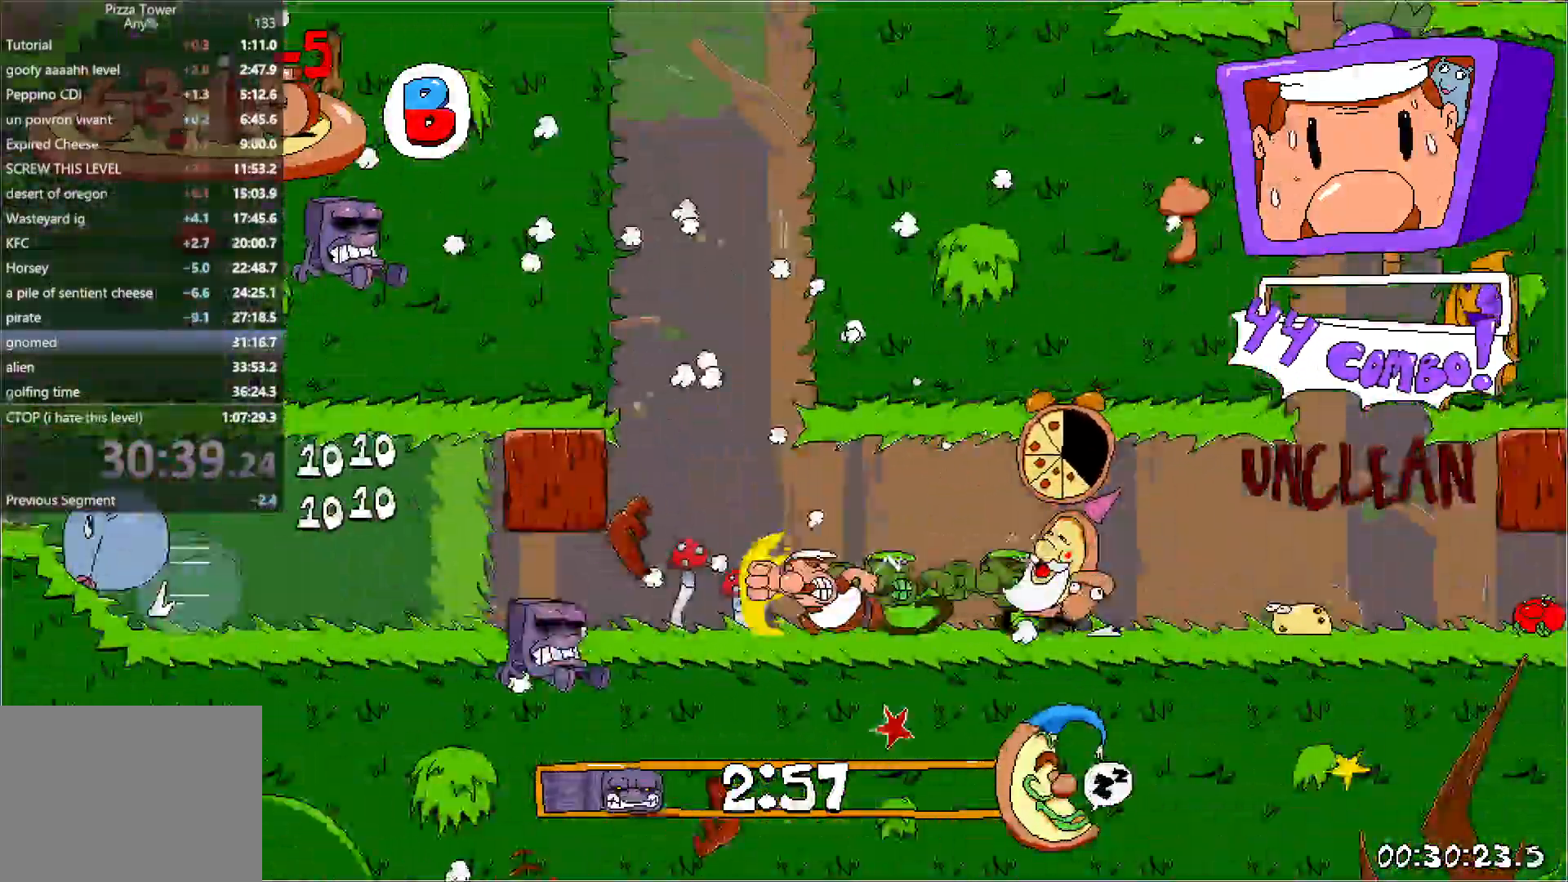
Gameplay with keyboard; each line is a JSON object with the keys held at the frame after it. "events" lists presses ("down") and releases ("up") of "down", "jump", "left", "punch", "right", "run" and "up" between this image and that frame as [ms after this image, input, new state], when the widget could be followed in between. No other keys are recorded. Mouse input is not recorded. Key names are as the overlay labels them; some are game actions (e.g. jump) rather than physical keys.
{"keys": ["left", "run"], "events": []}
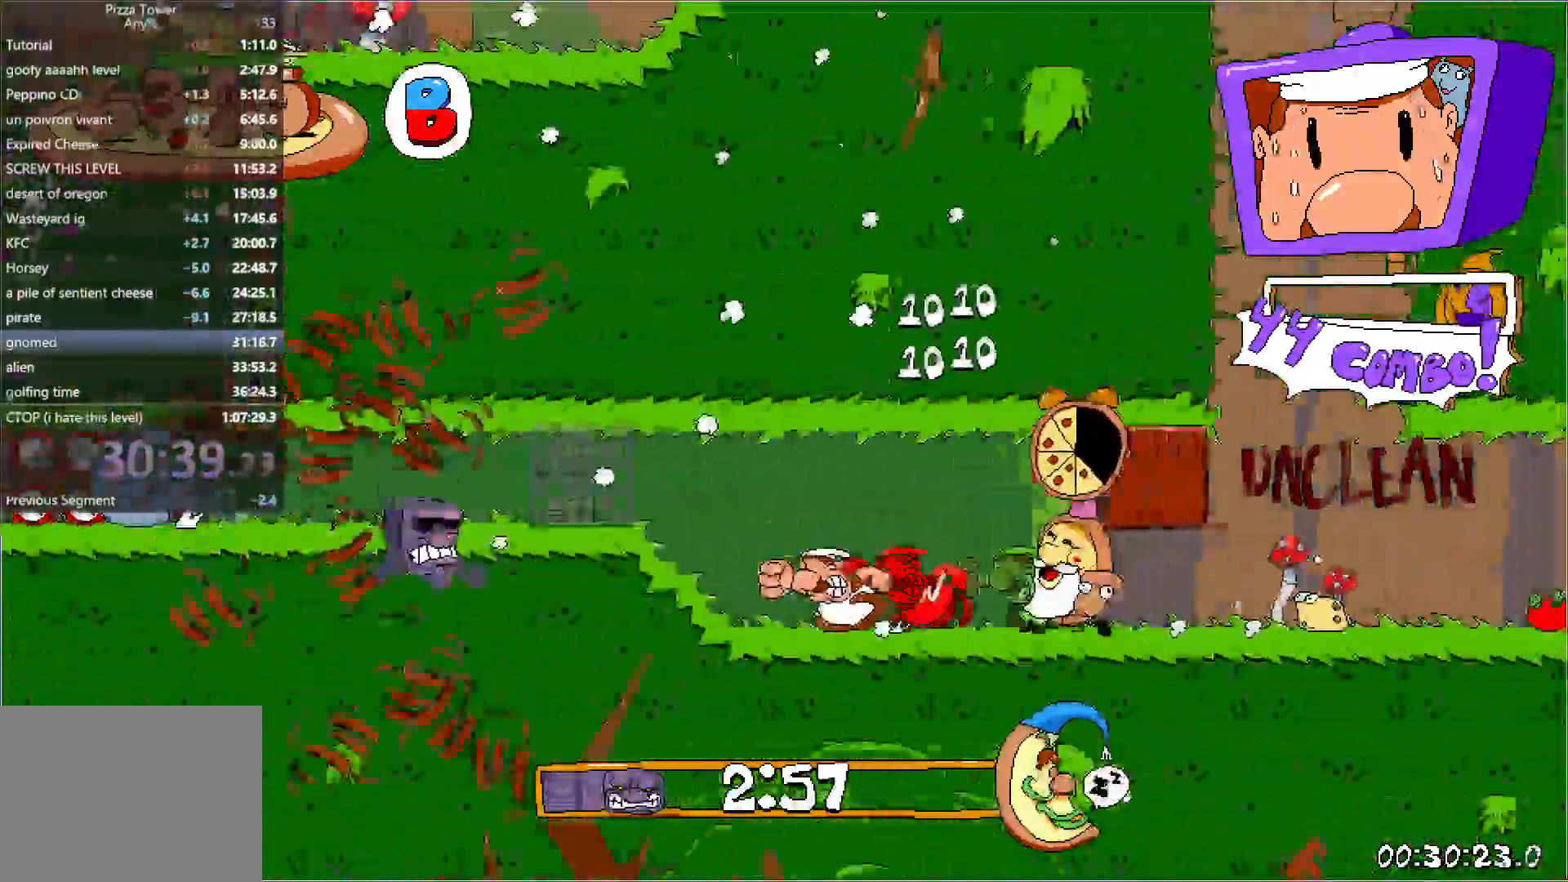
{"keys": ["left", "run"], "events": []}
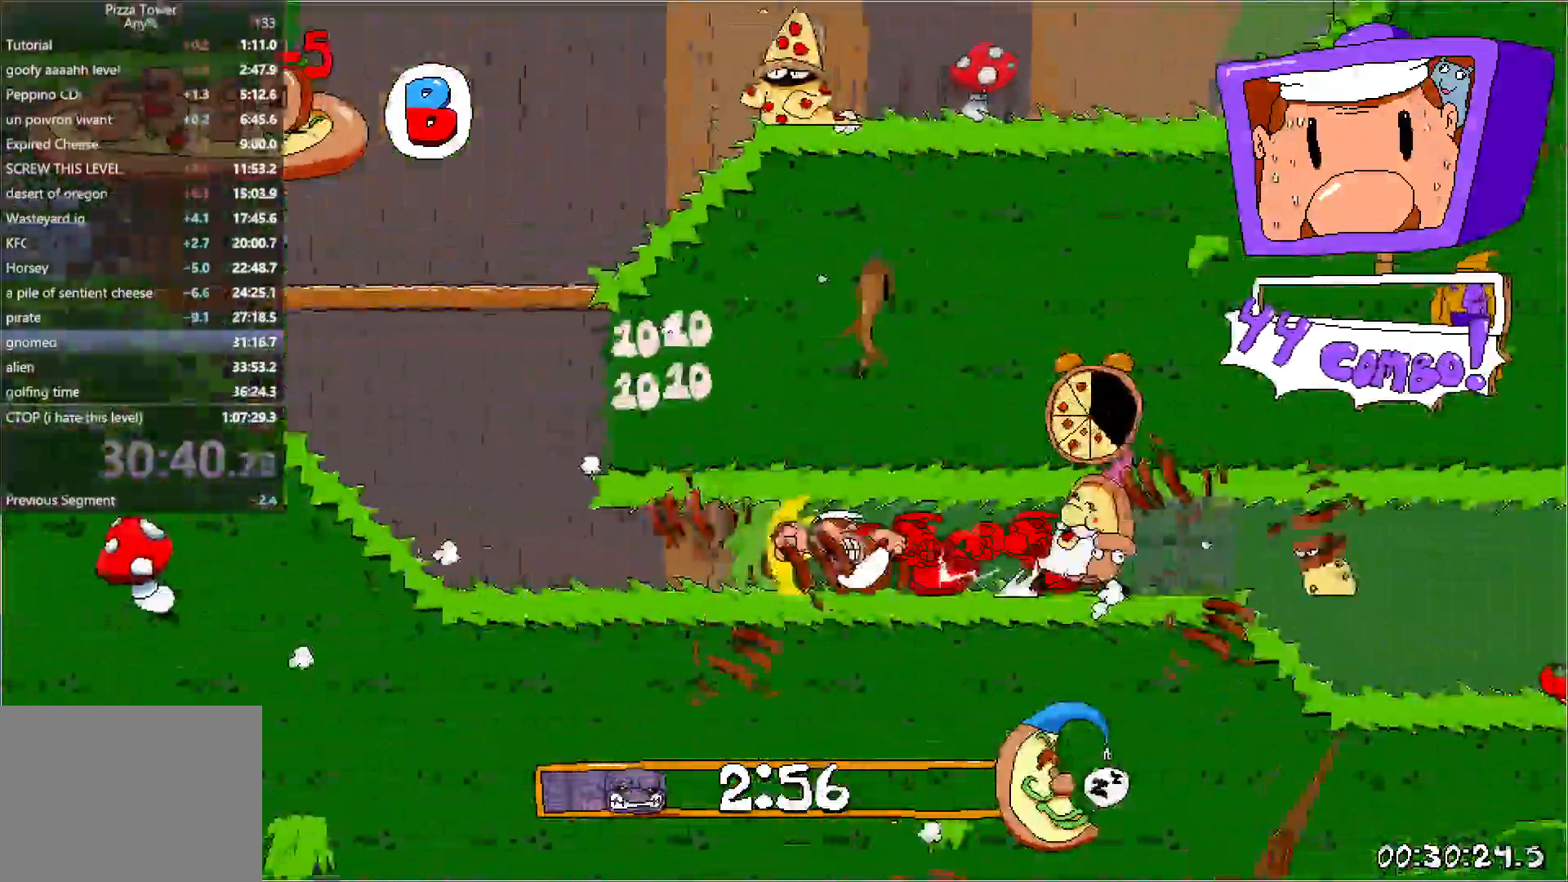
{"keys": ["left", "run"], "events": []}
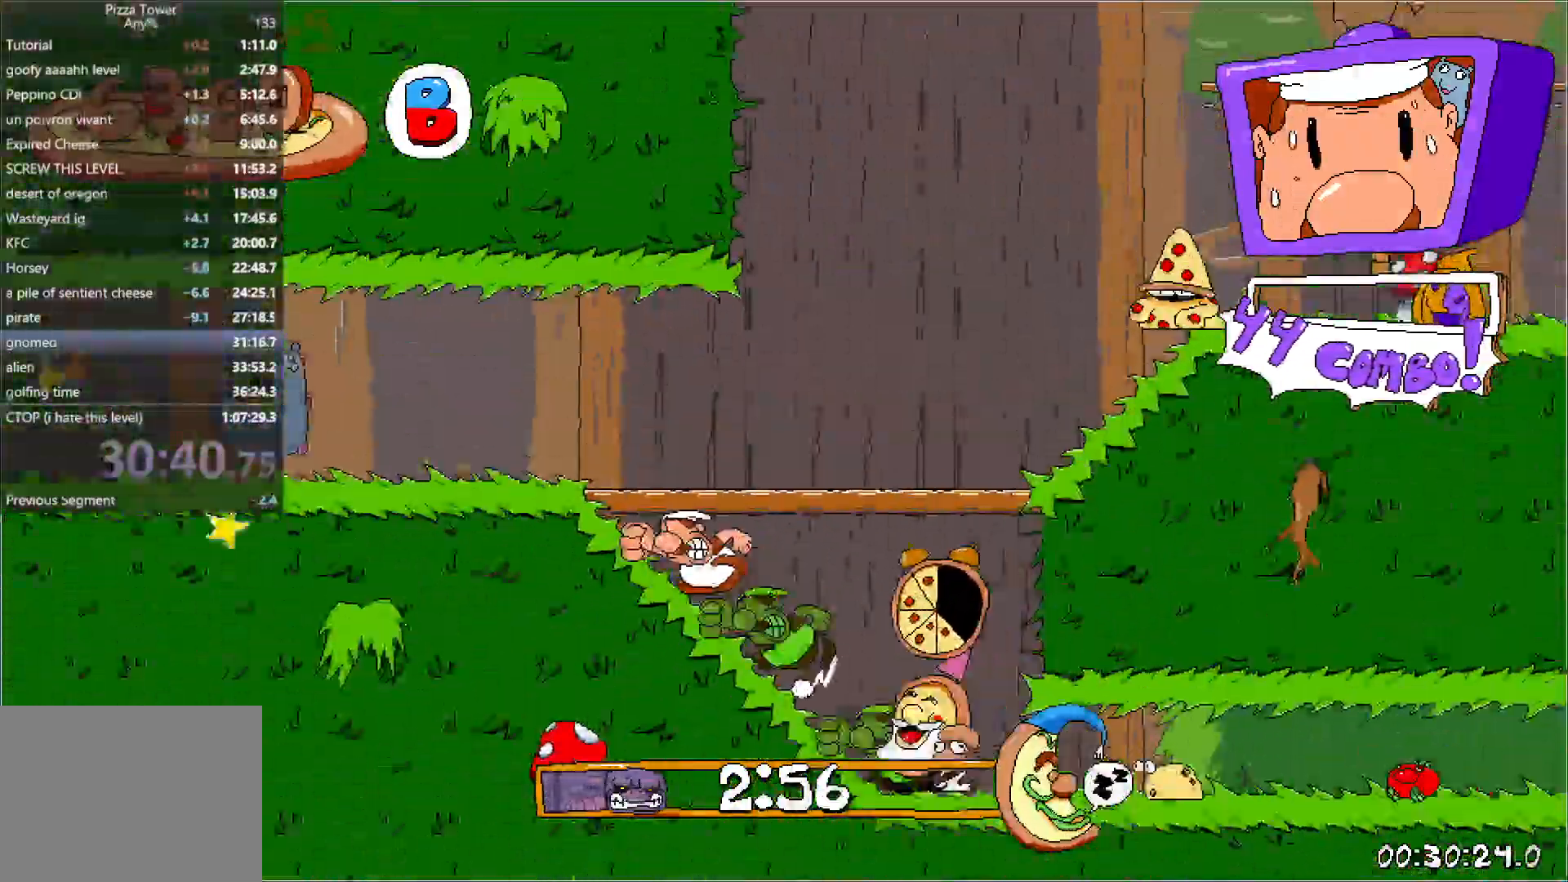
{"keys": ["left", "run"], "events": []}
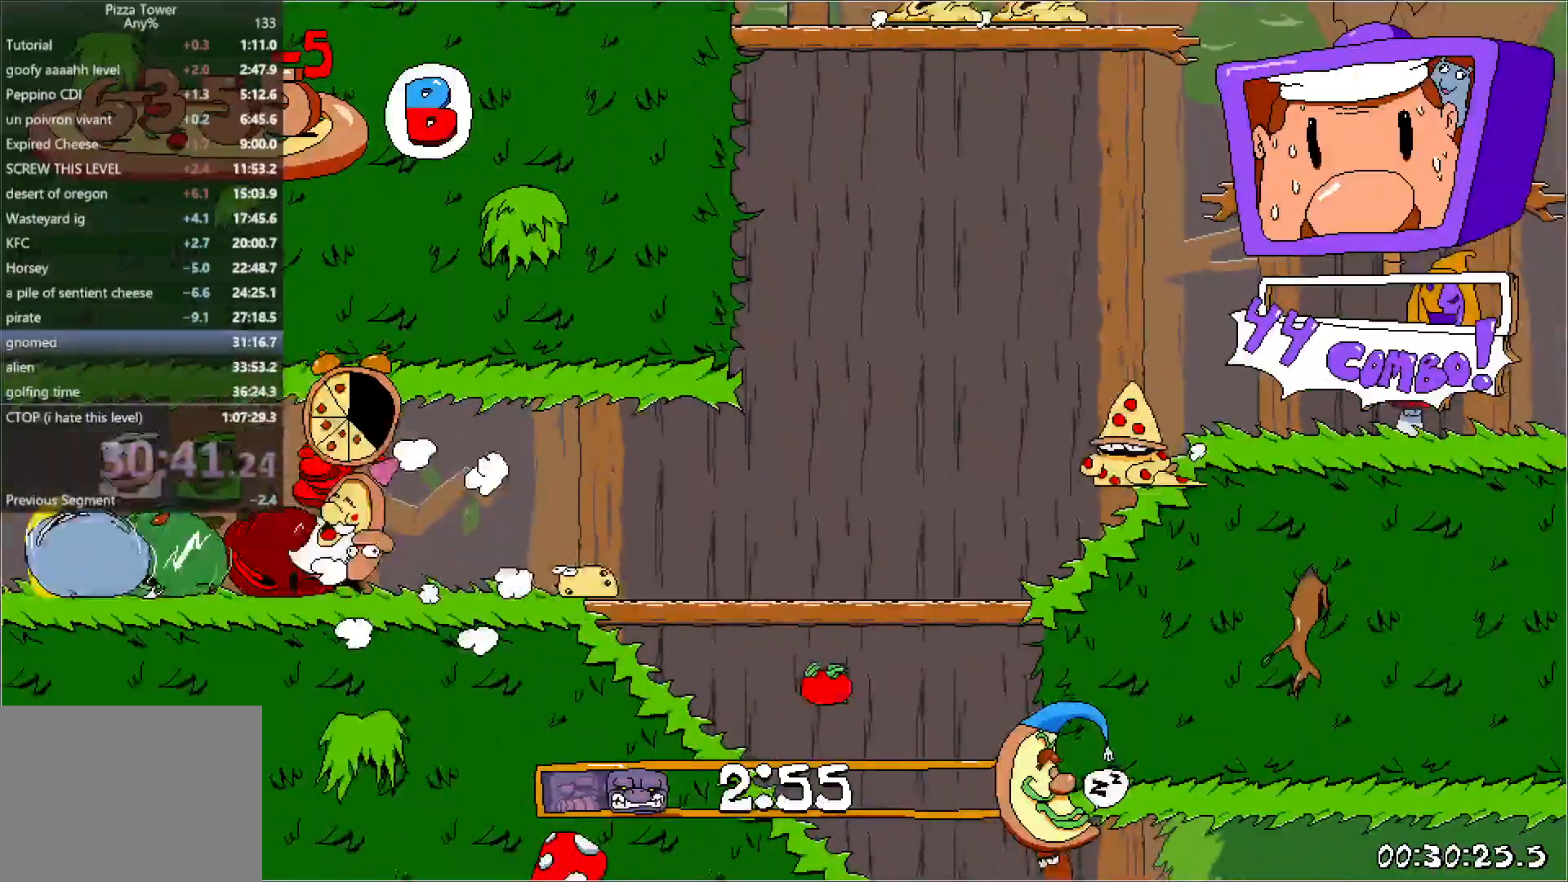
{"keys": ["left", "run"], "events": []}
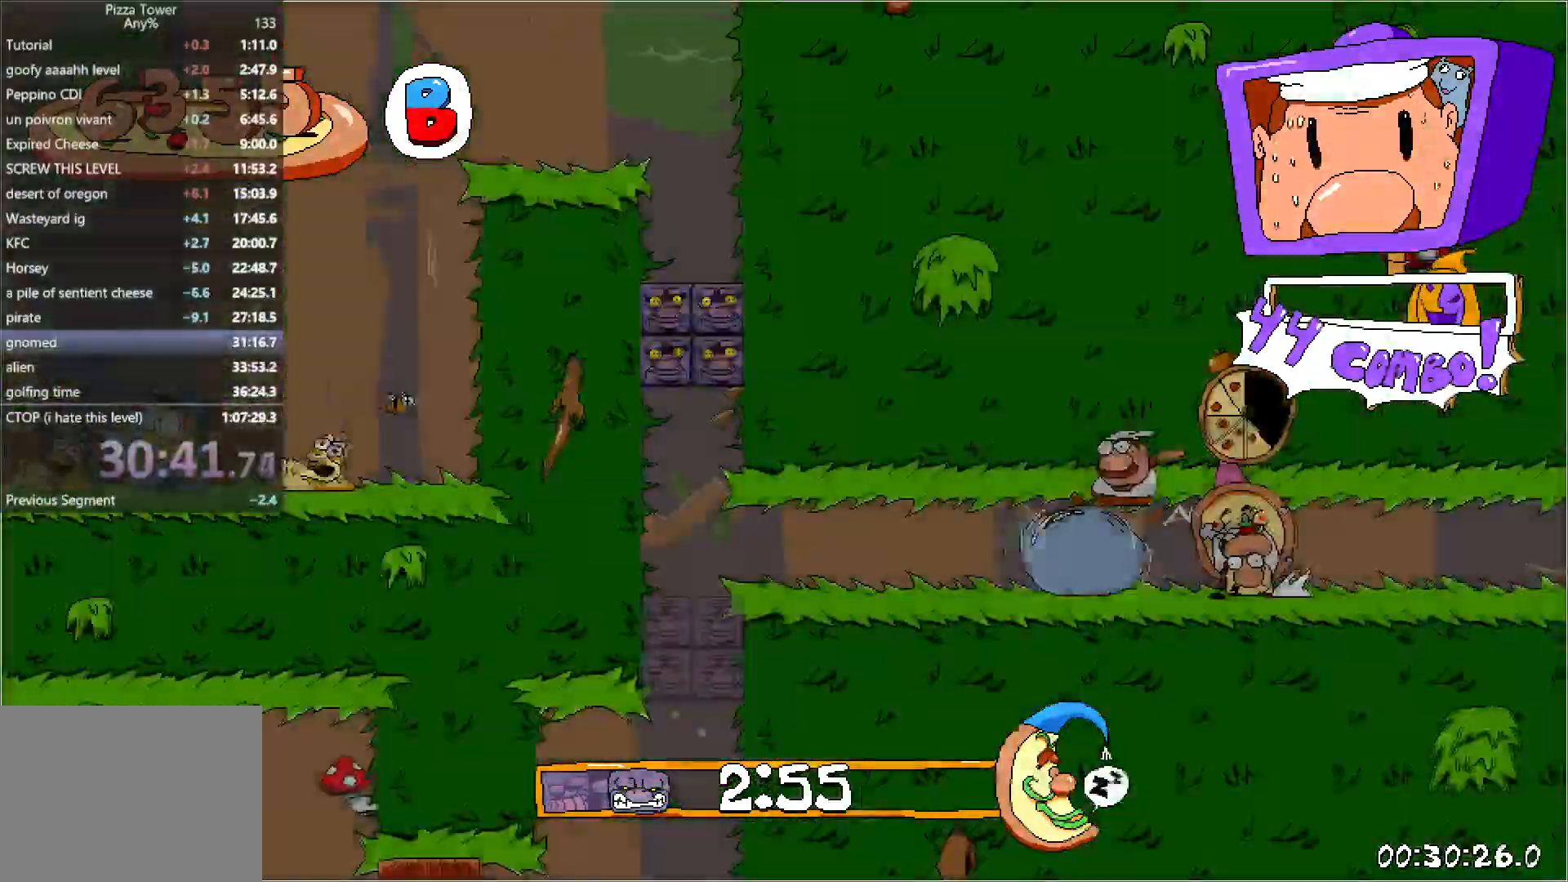
{"keys": ["left", "run"], "events": [[250, "right", "down"], [267, "left", "up"], [350, "left", "down"], [417, "right", "up"]]}
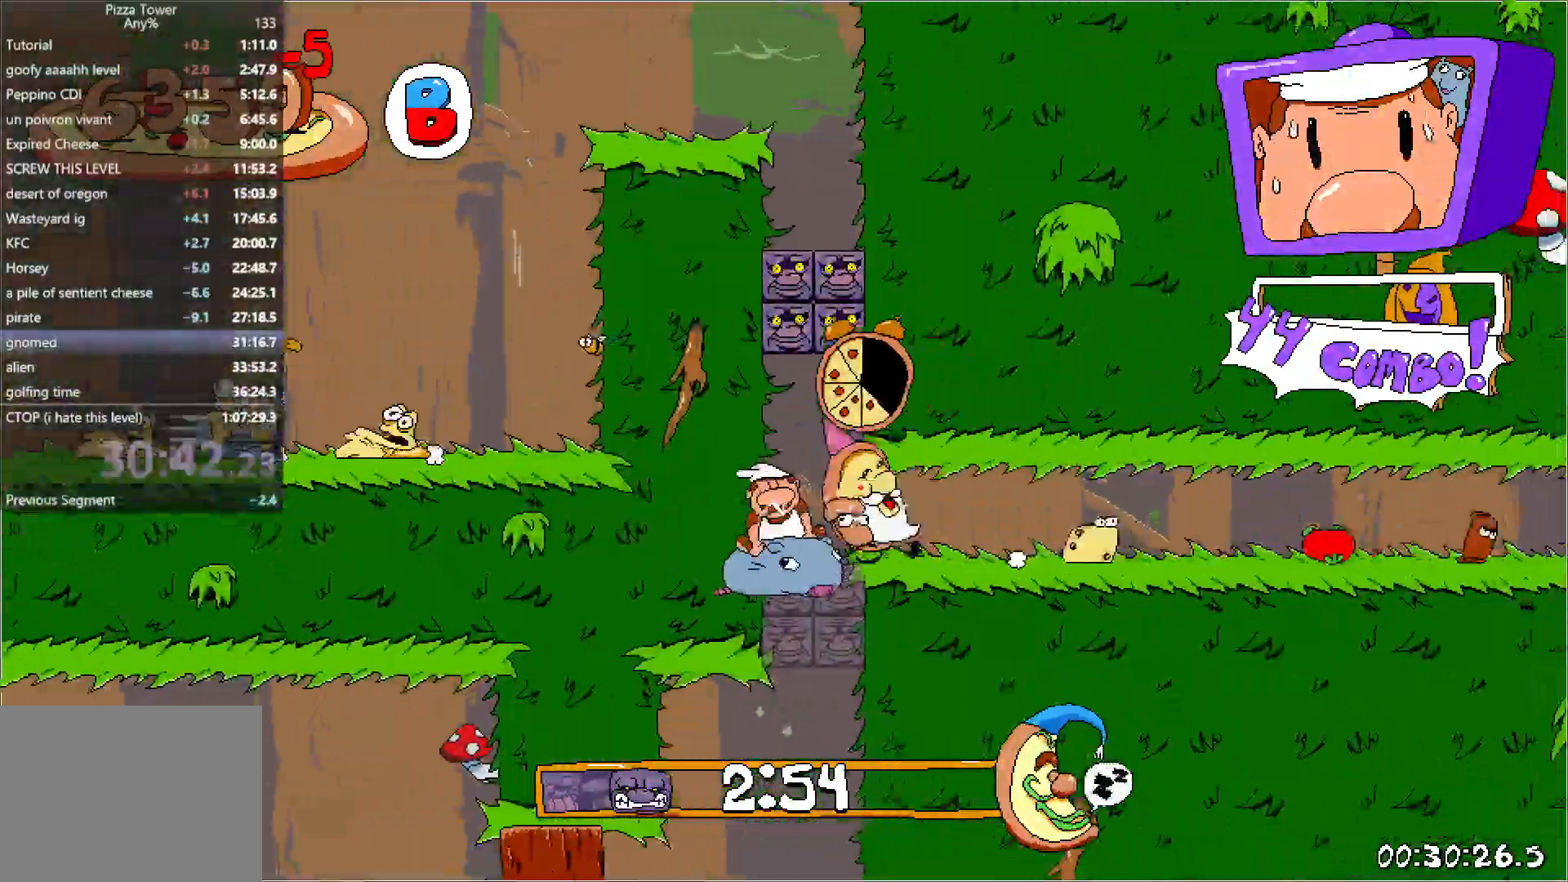
{"keys": ["left", "run"], "events": [[300, "up", "down"], [333, "punch", "down"], [467, "up", "up"], [483, "punch", "up"]]}
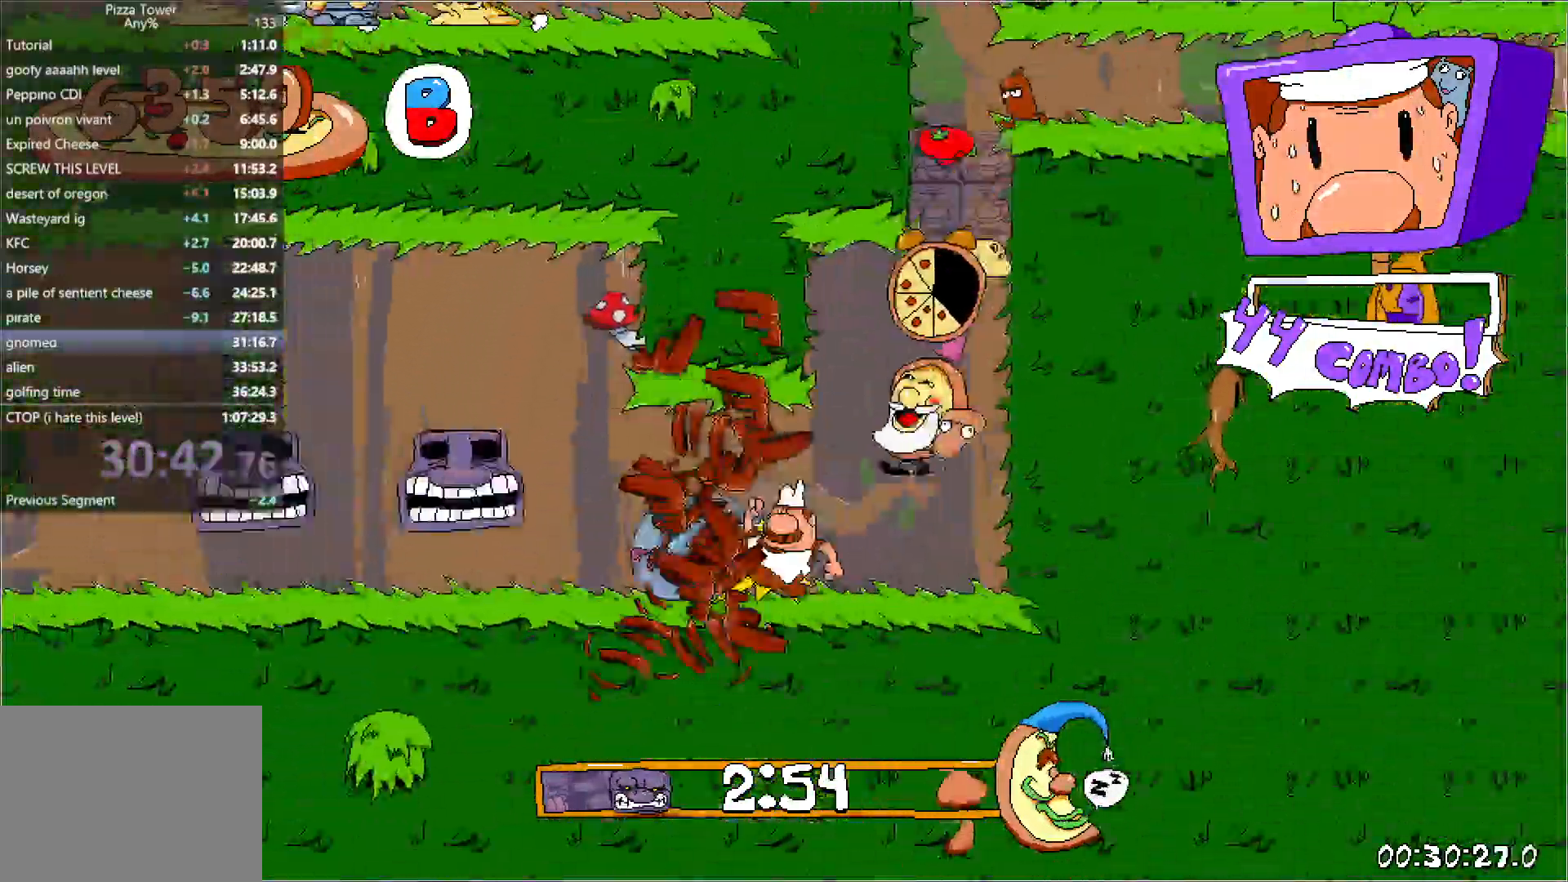
{"keys": ["left", "run"], "events": []}
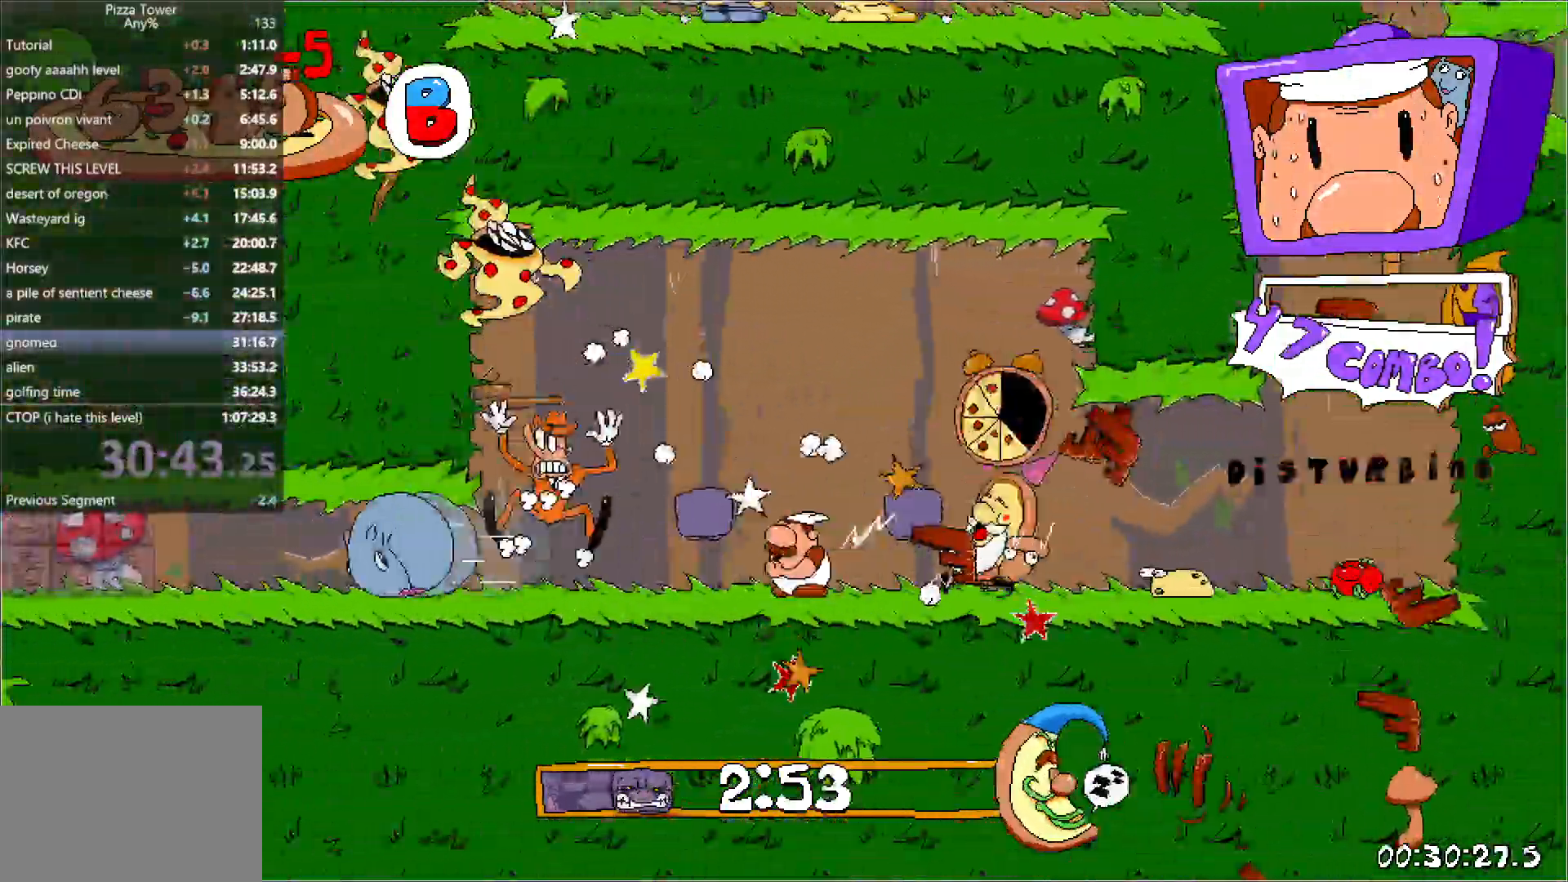
{"keys": ["left", "run"], "events": []}
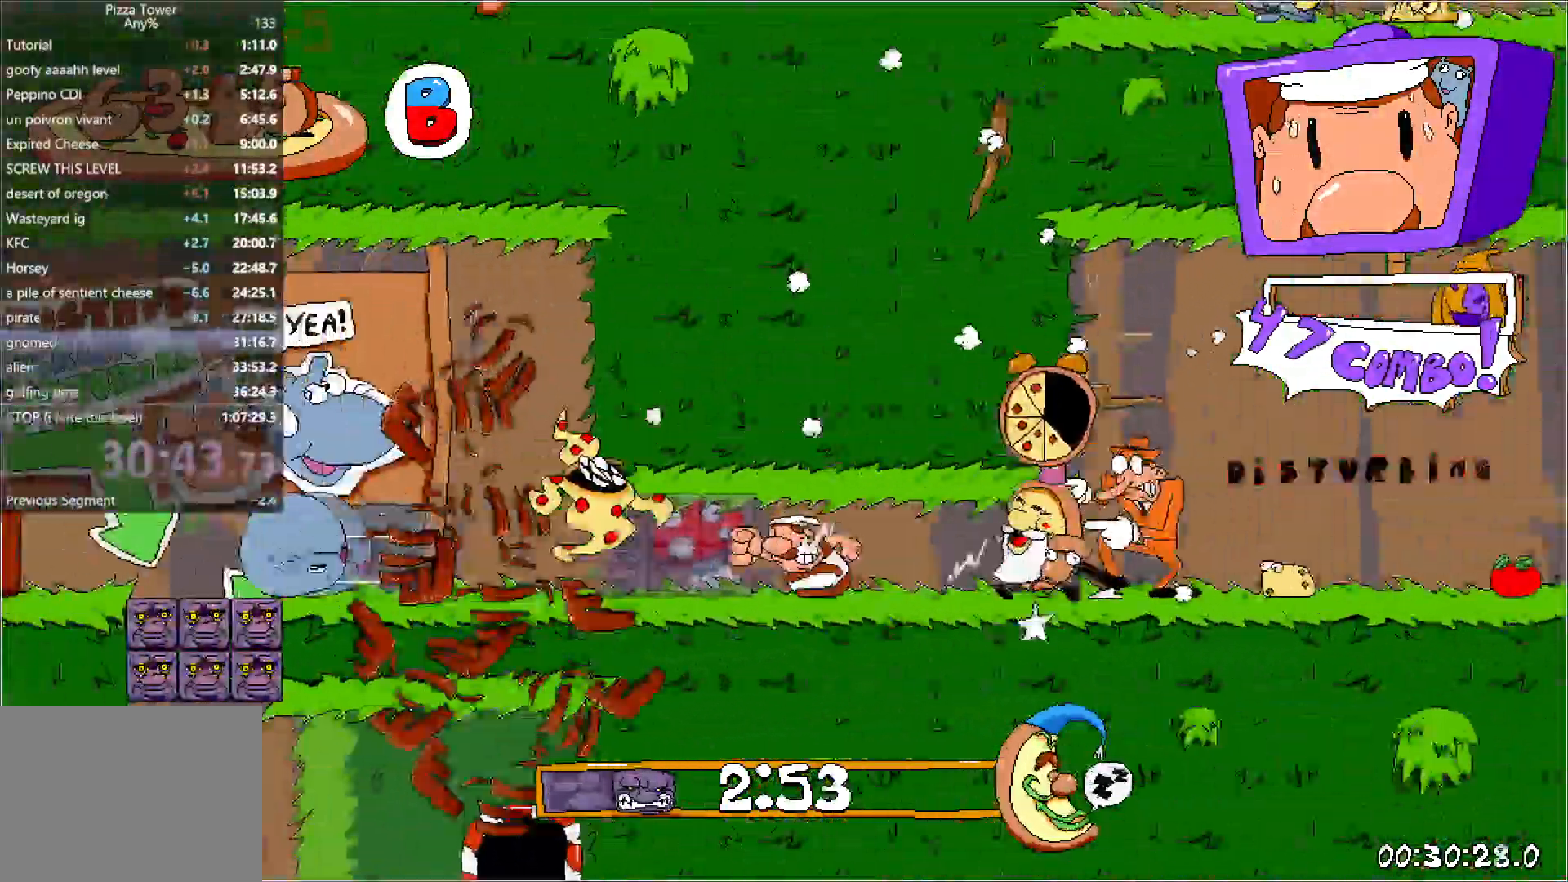
{"keys": ["left", "run"], "events": []}
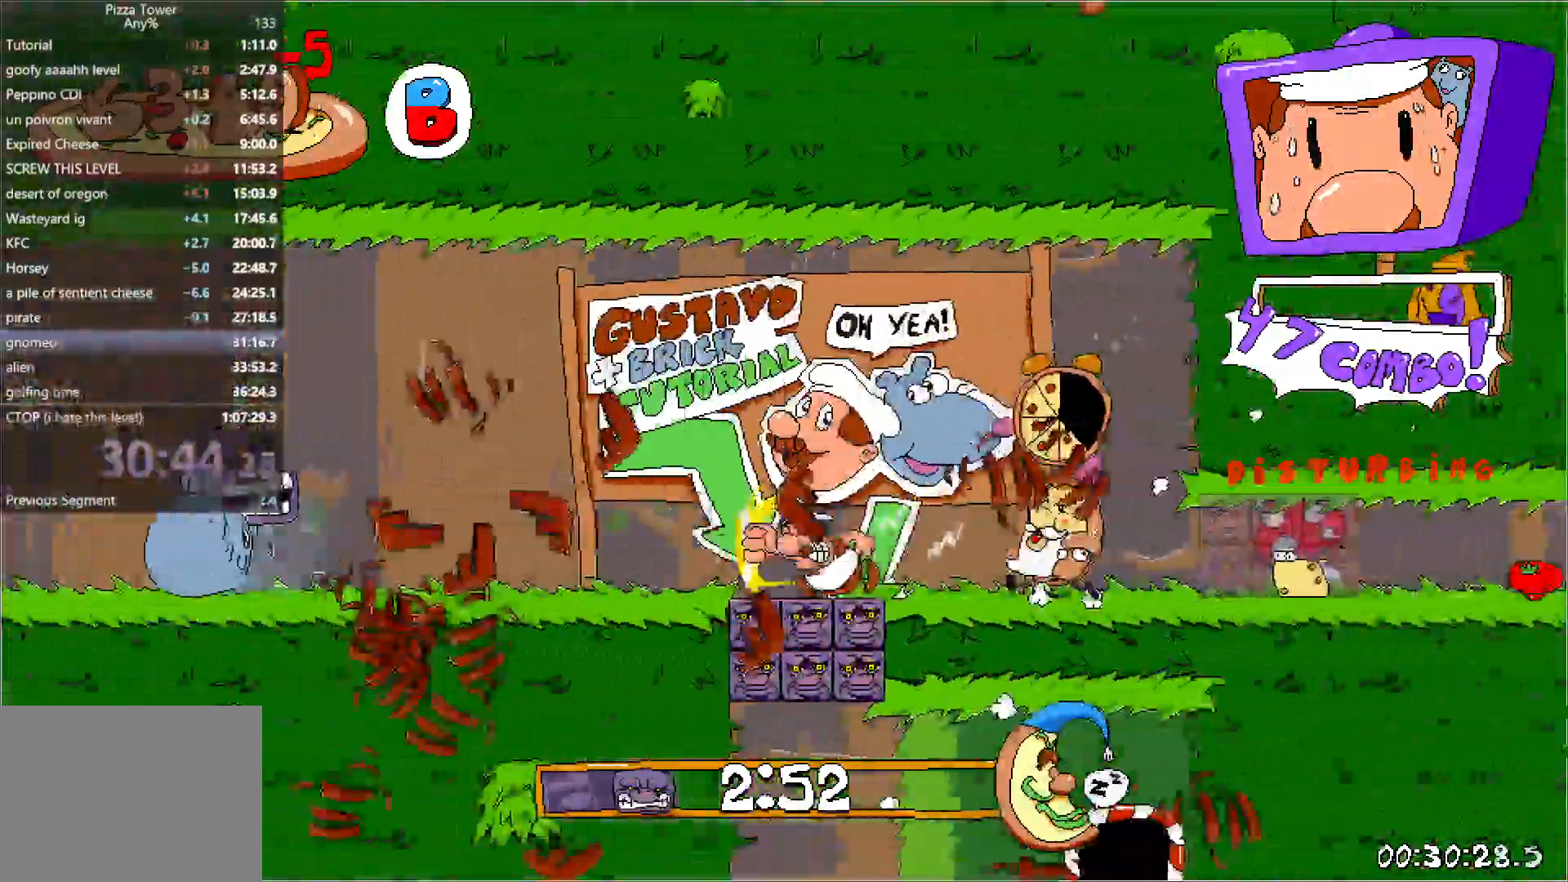
{"keys": ["left", "run"], "events": [[183, "jump", "down"], [500, "jump", "up"]]}
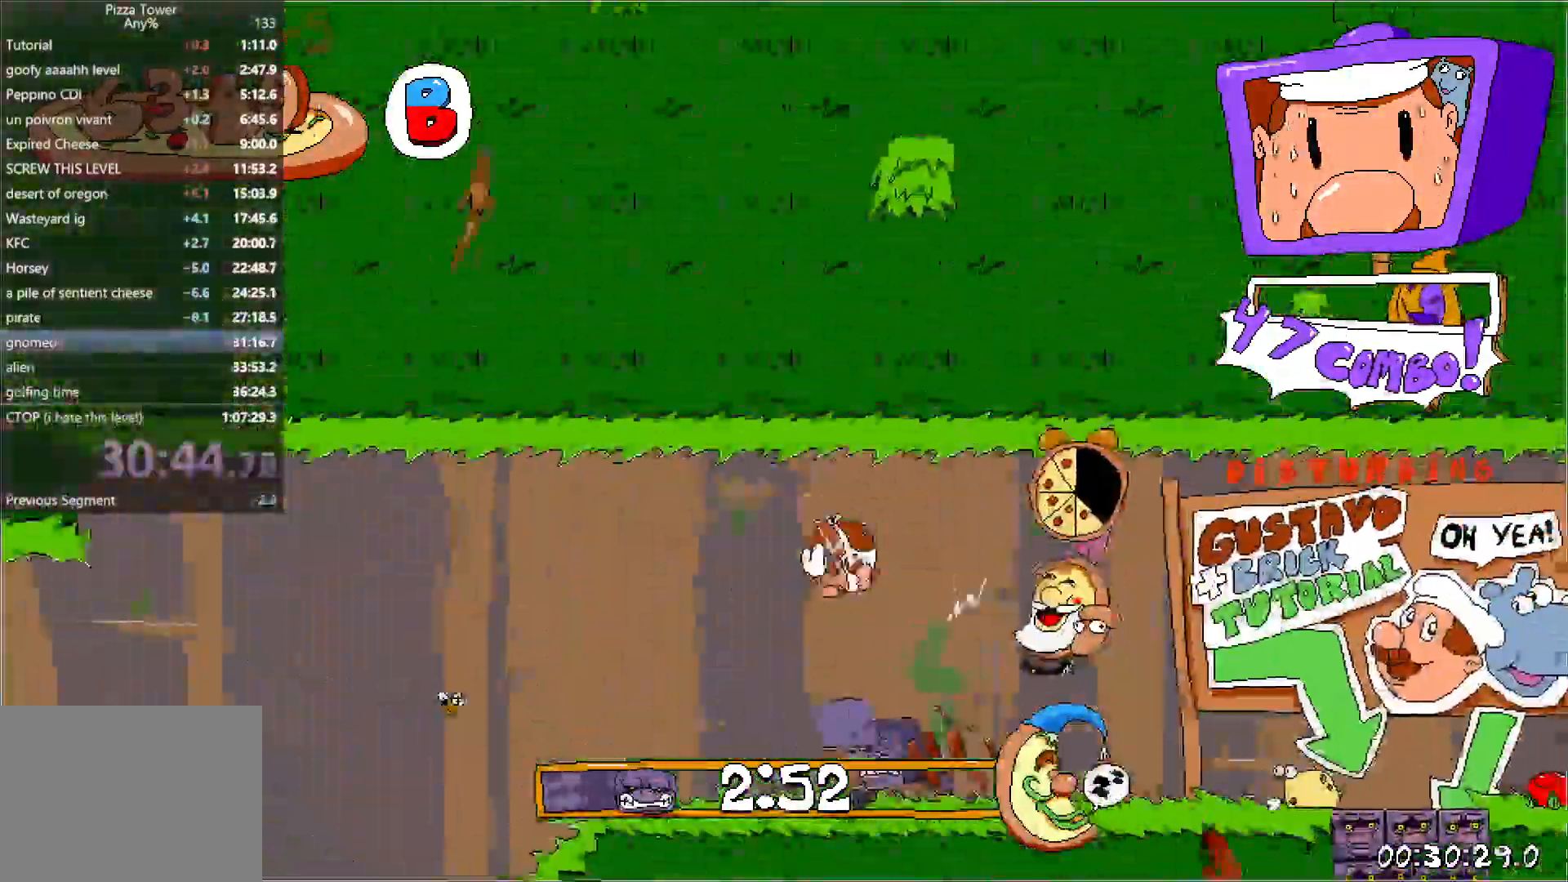
{"keys": ["left", "run"], "events": []}
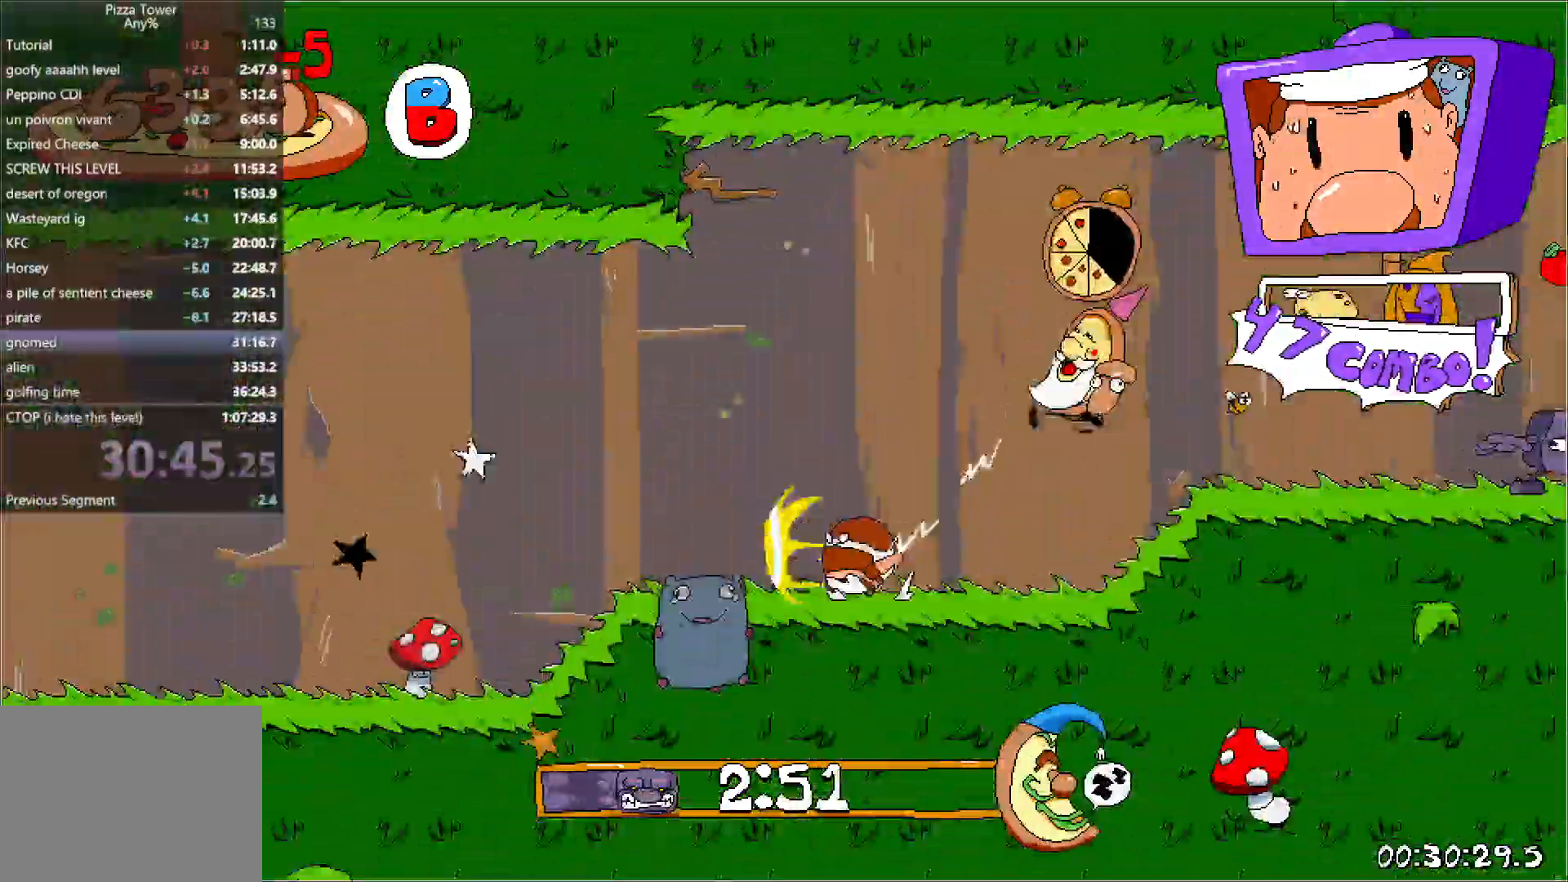
{"keys": ["left", "run"], "events": []}
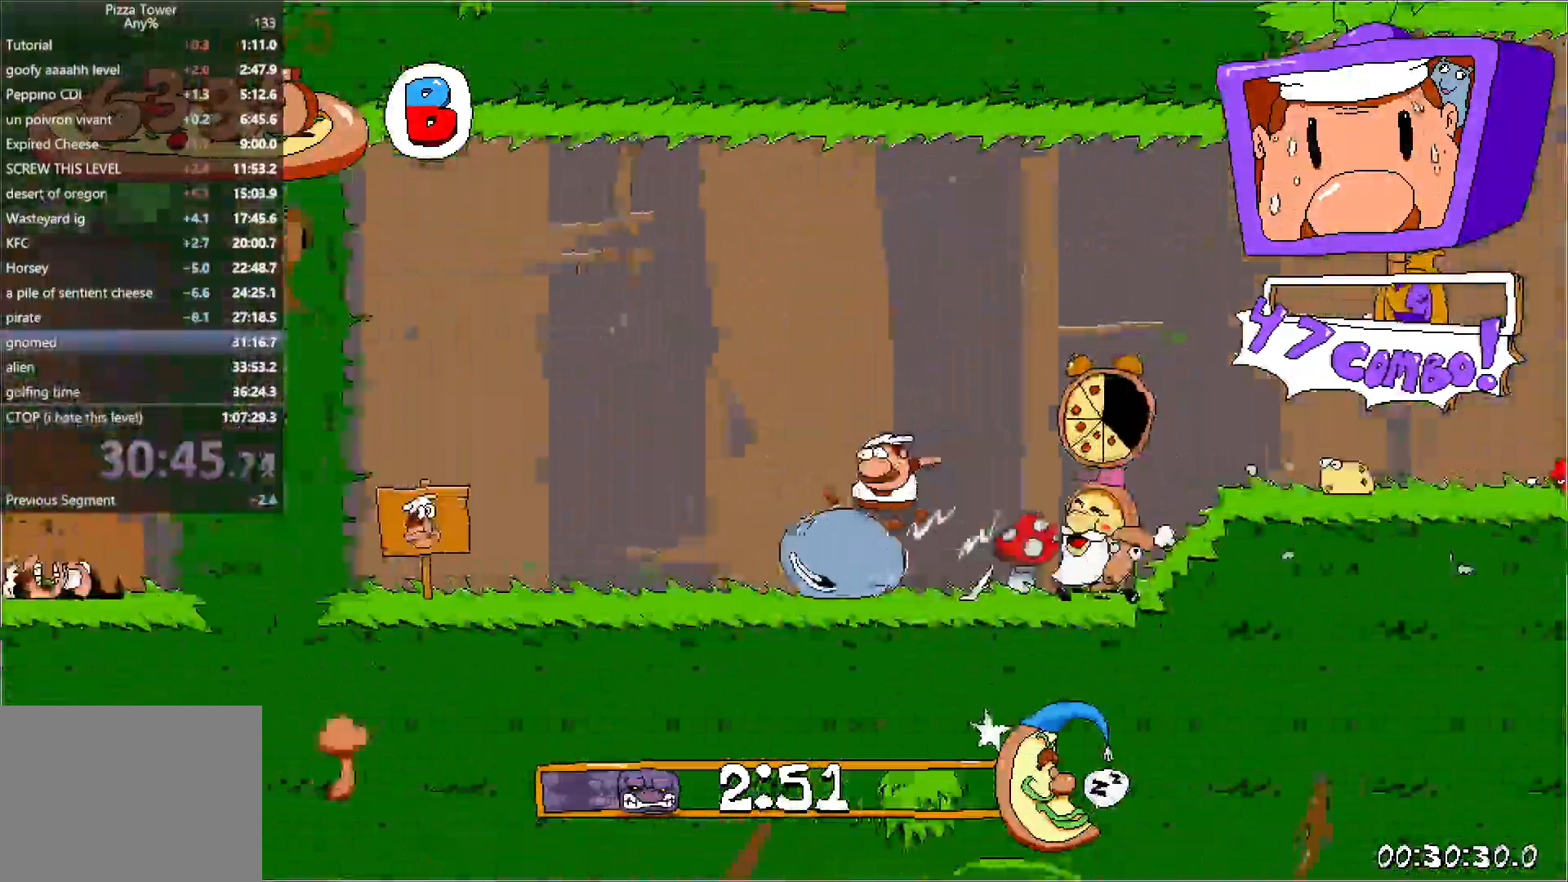
{"keys": ["left", "run"], "events": []}
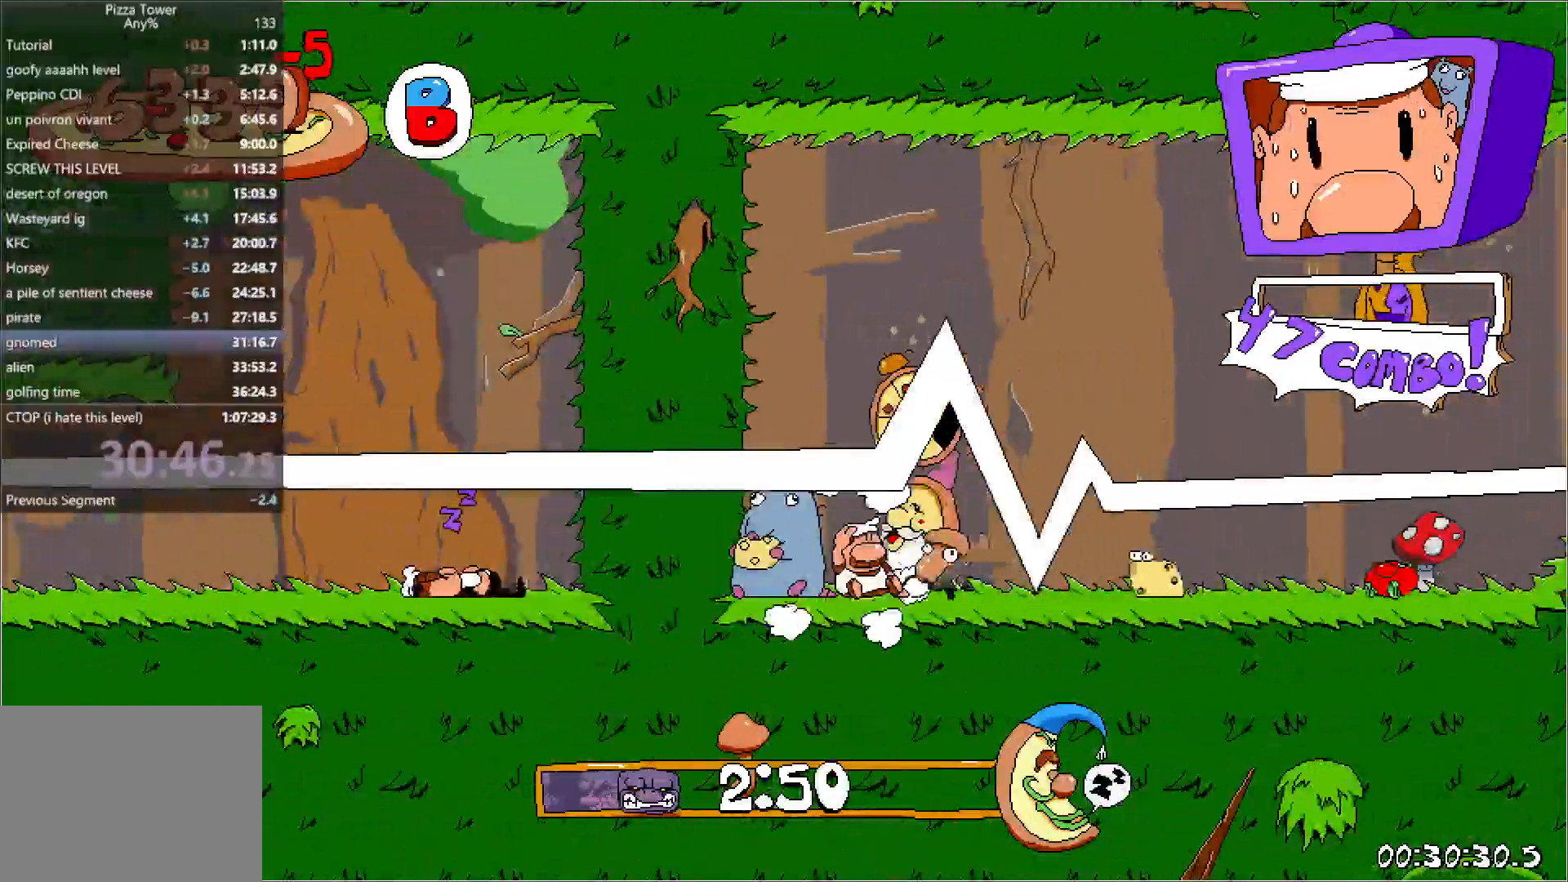
{"keys": ["left", "run"], "events": []}
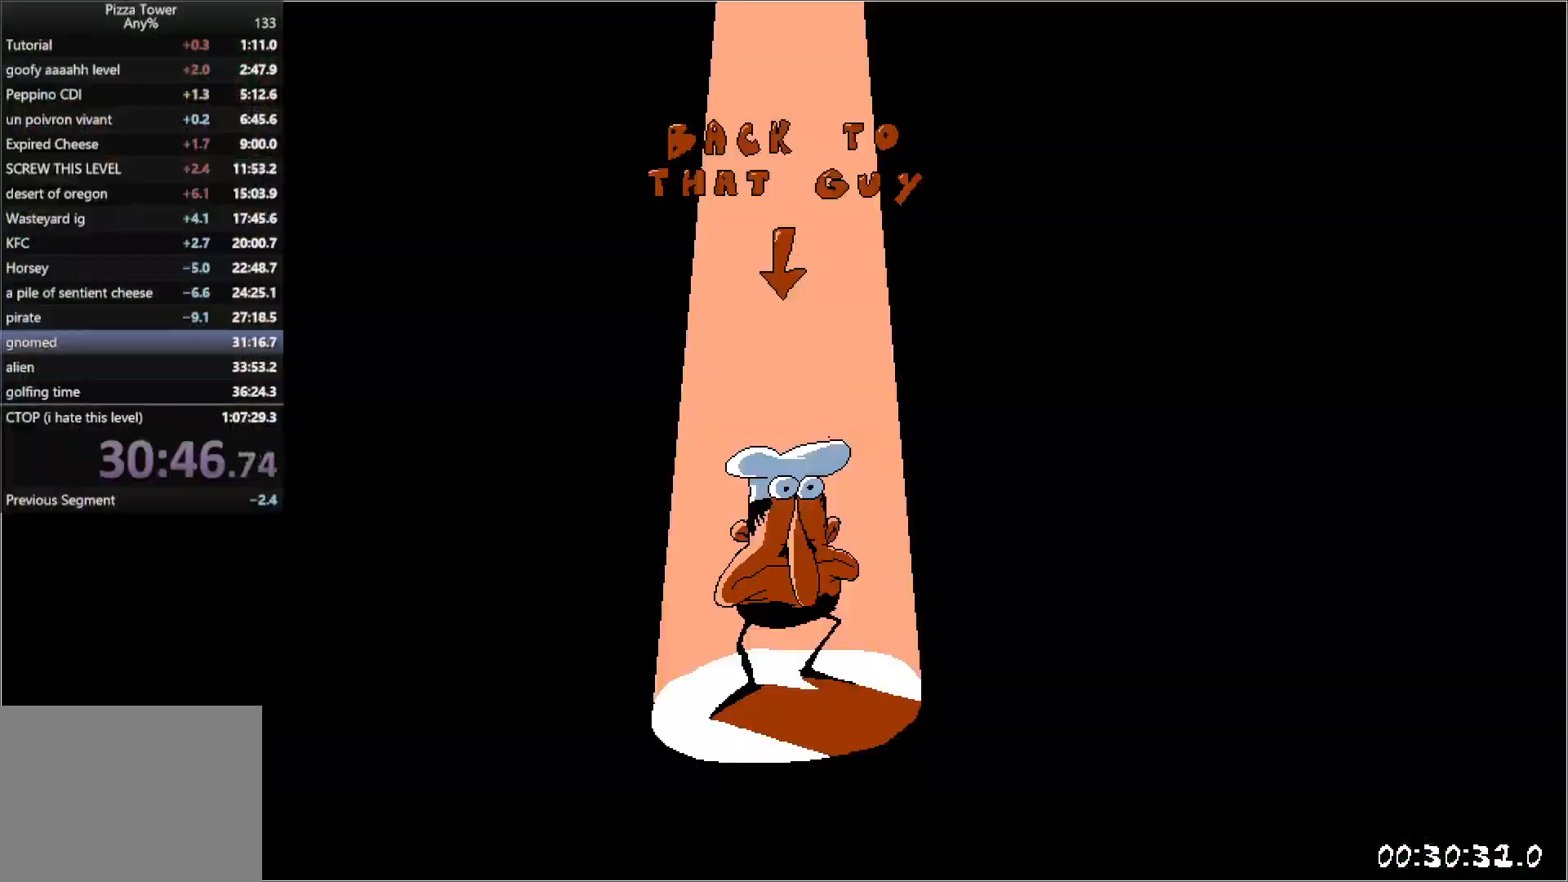
{"keys": ["left", "run"], "events": []}
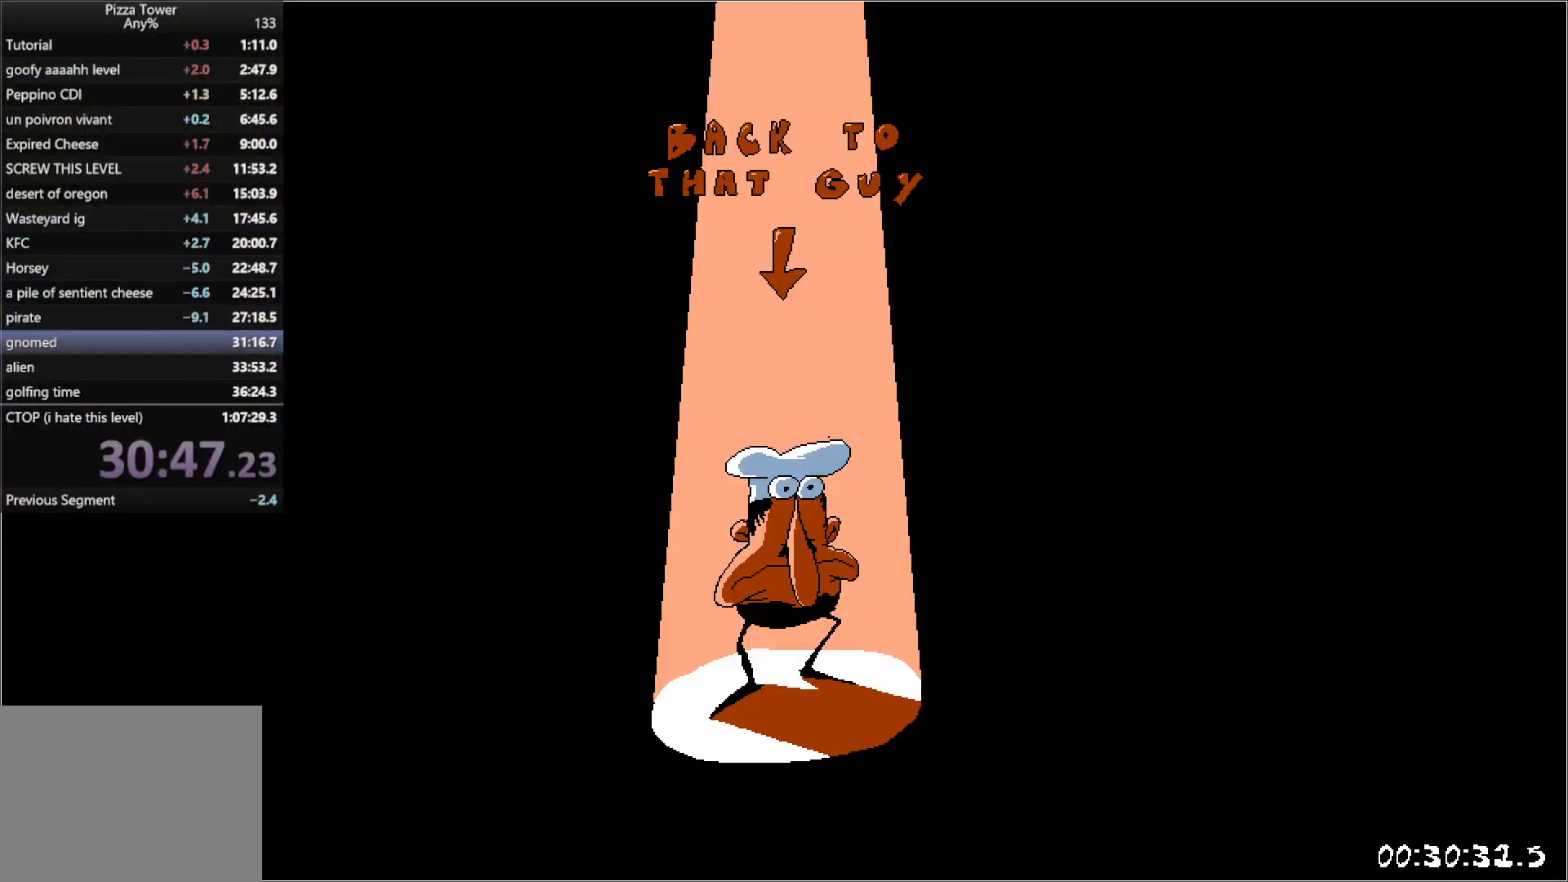
{"keys": ["left", "run"], "events": []}
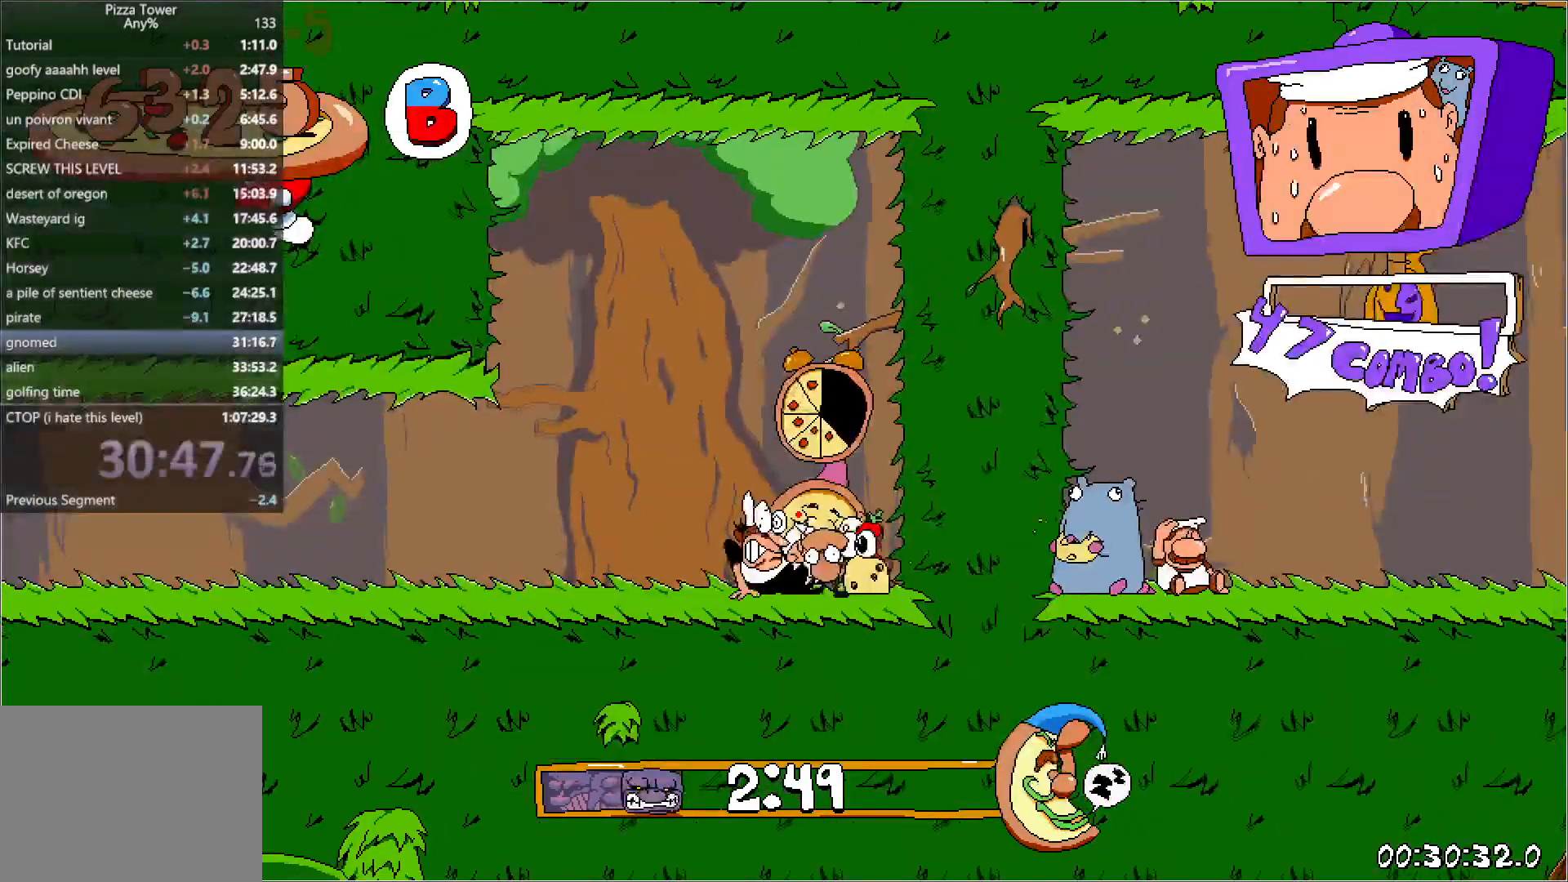
{"keys": ["left", "run"], "events": [[200, "punch", "down"], [217, "down", "down"], [350, "down", "up"], [350, "punch", "up"]]}
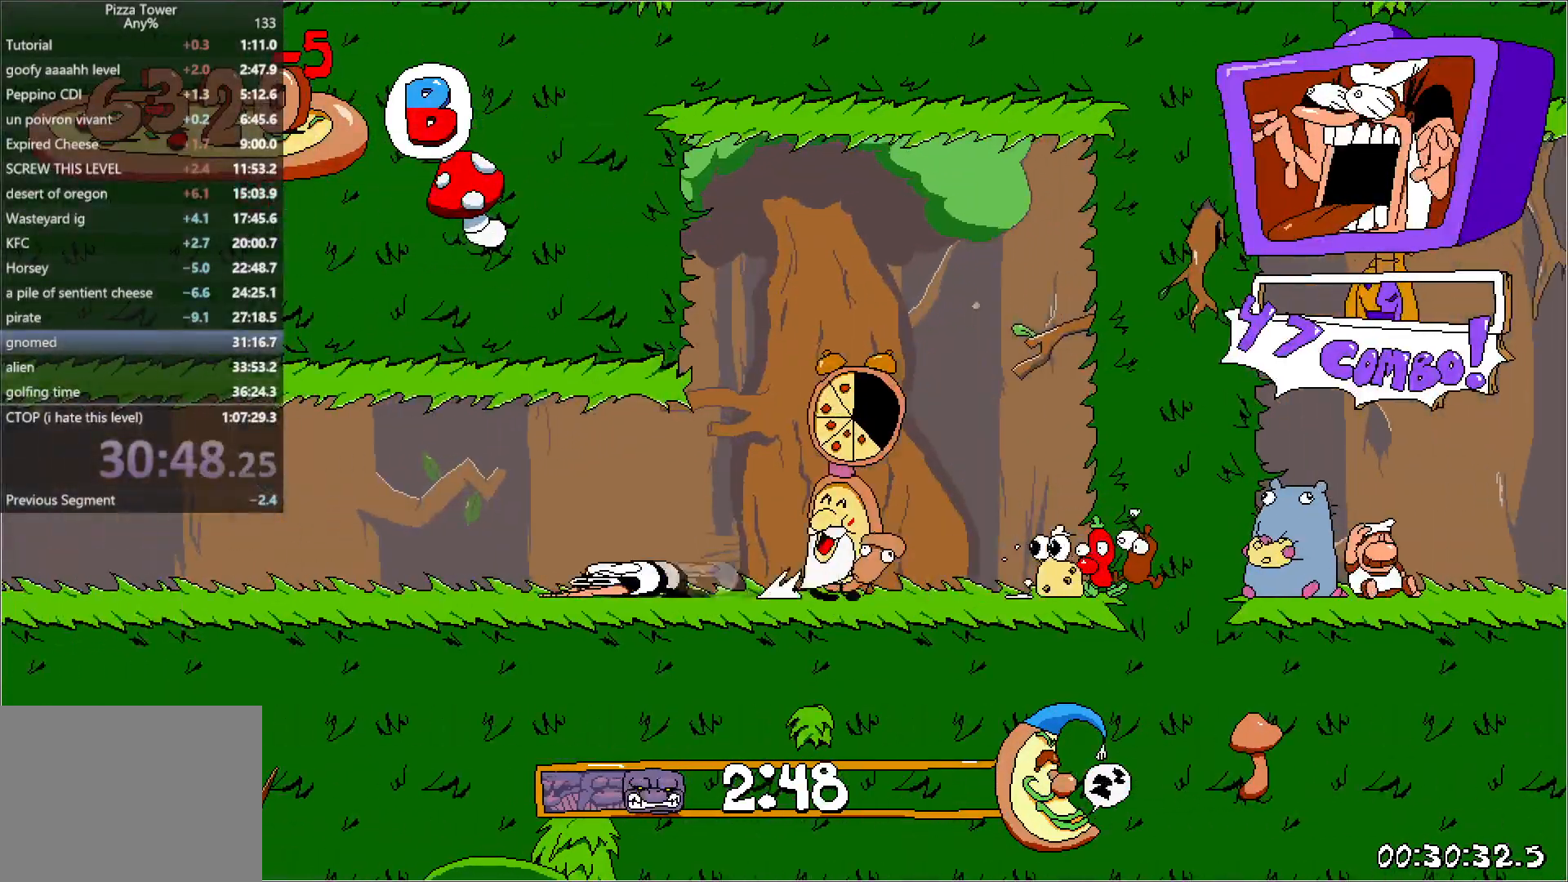
{"keys": ["left", "run"], "events": []}
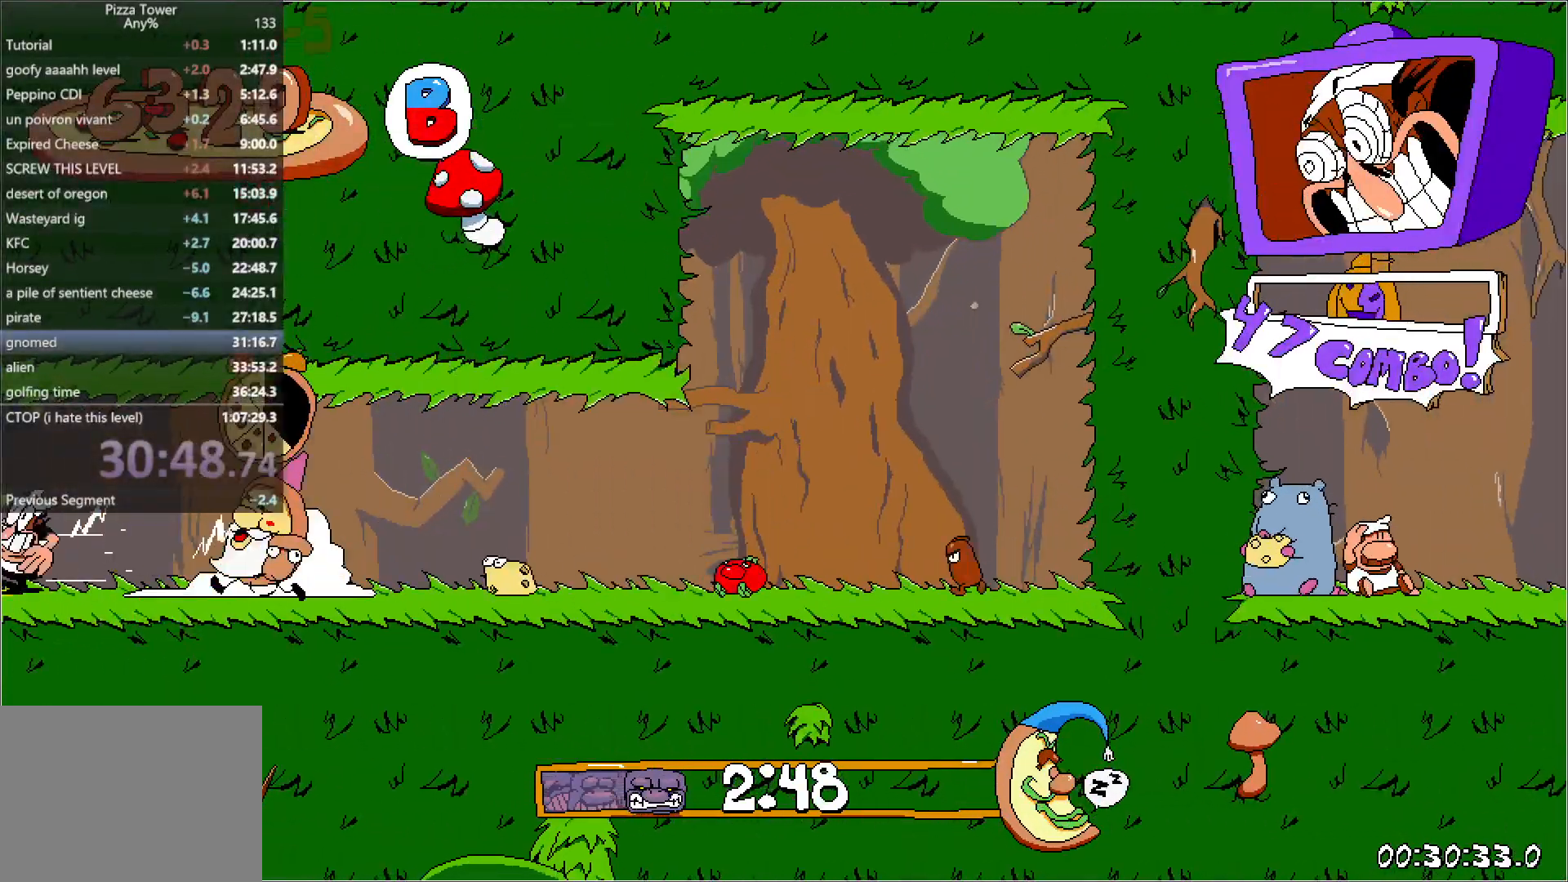
{"keys": ["left", "run"], "events": []}
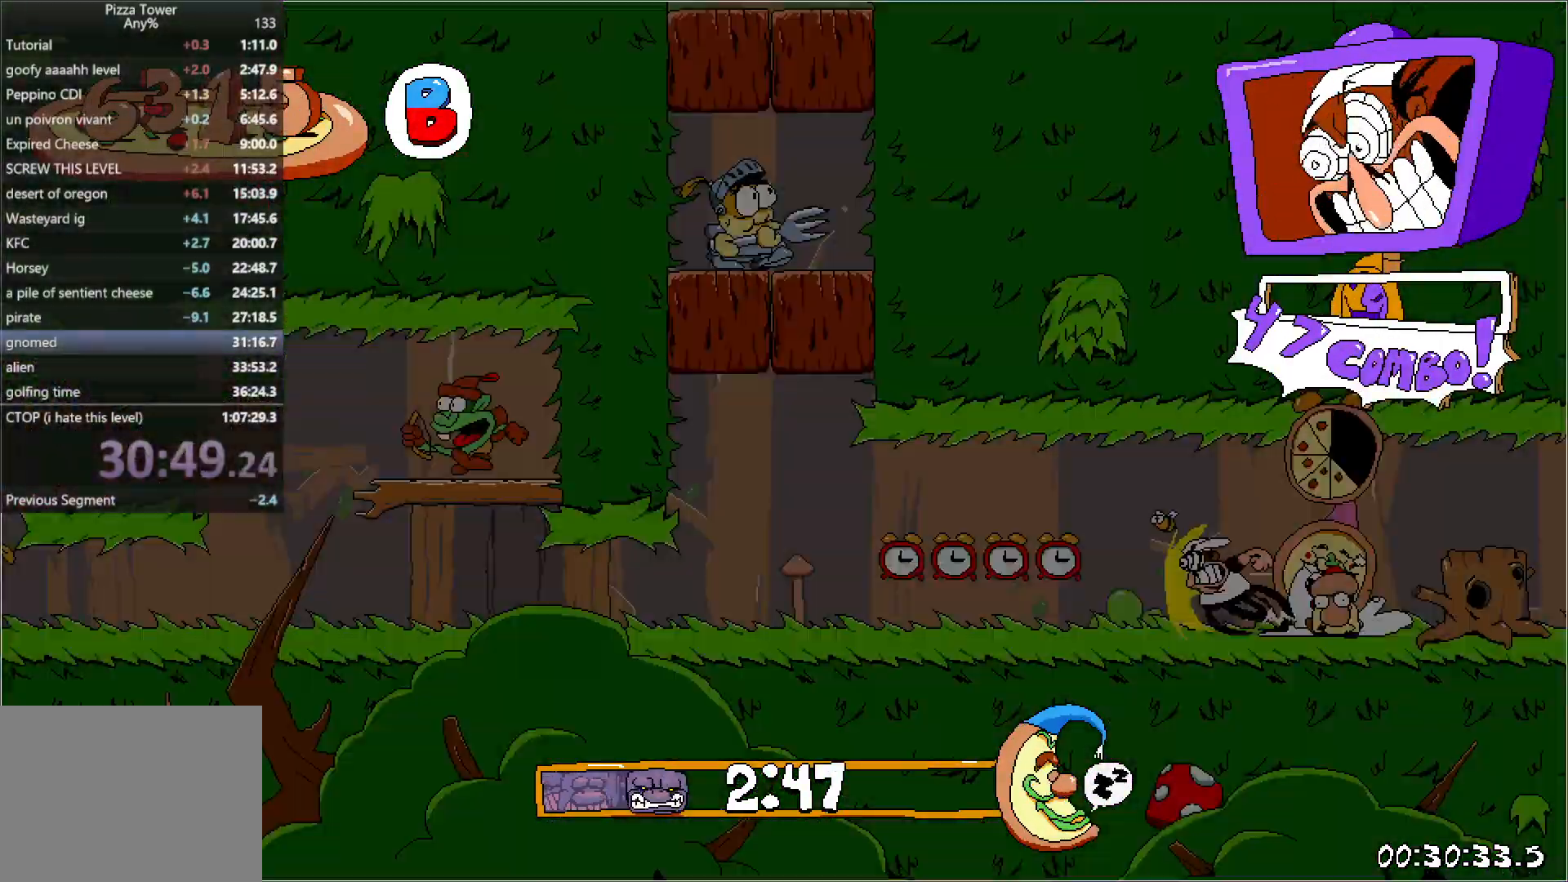
{"keys": ["left", "run"], "events": []}
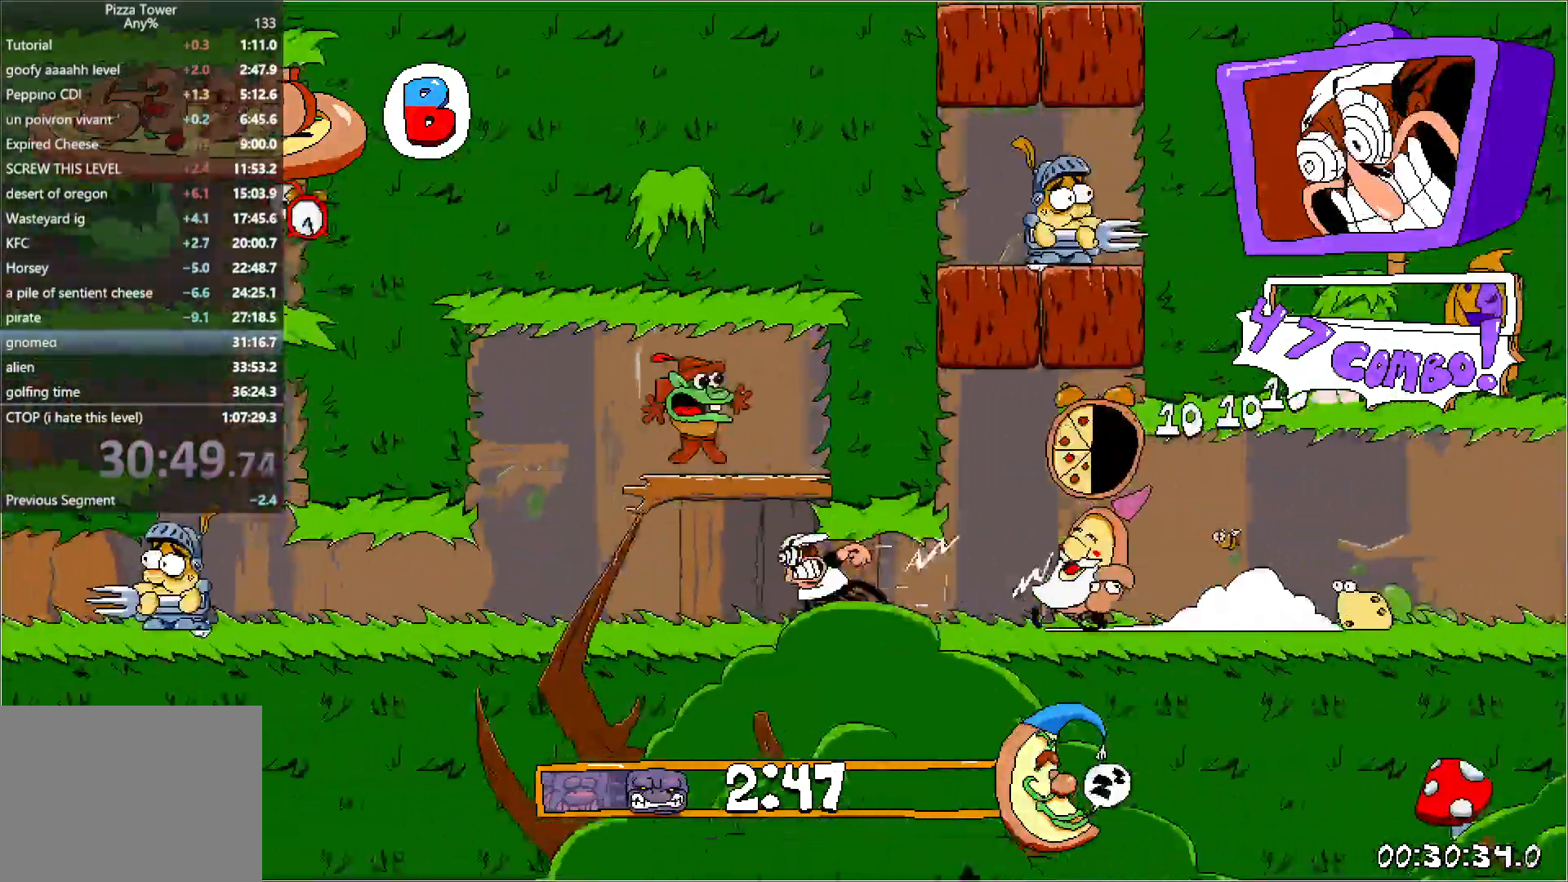
{"keys": ["left", "run"], "events": []}
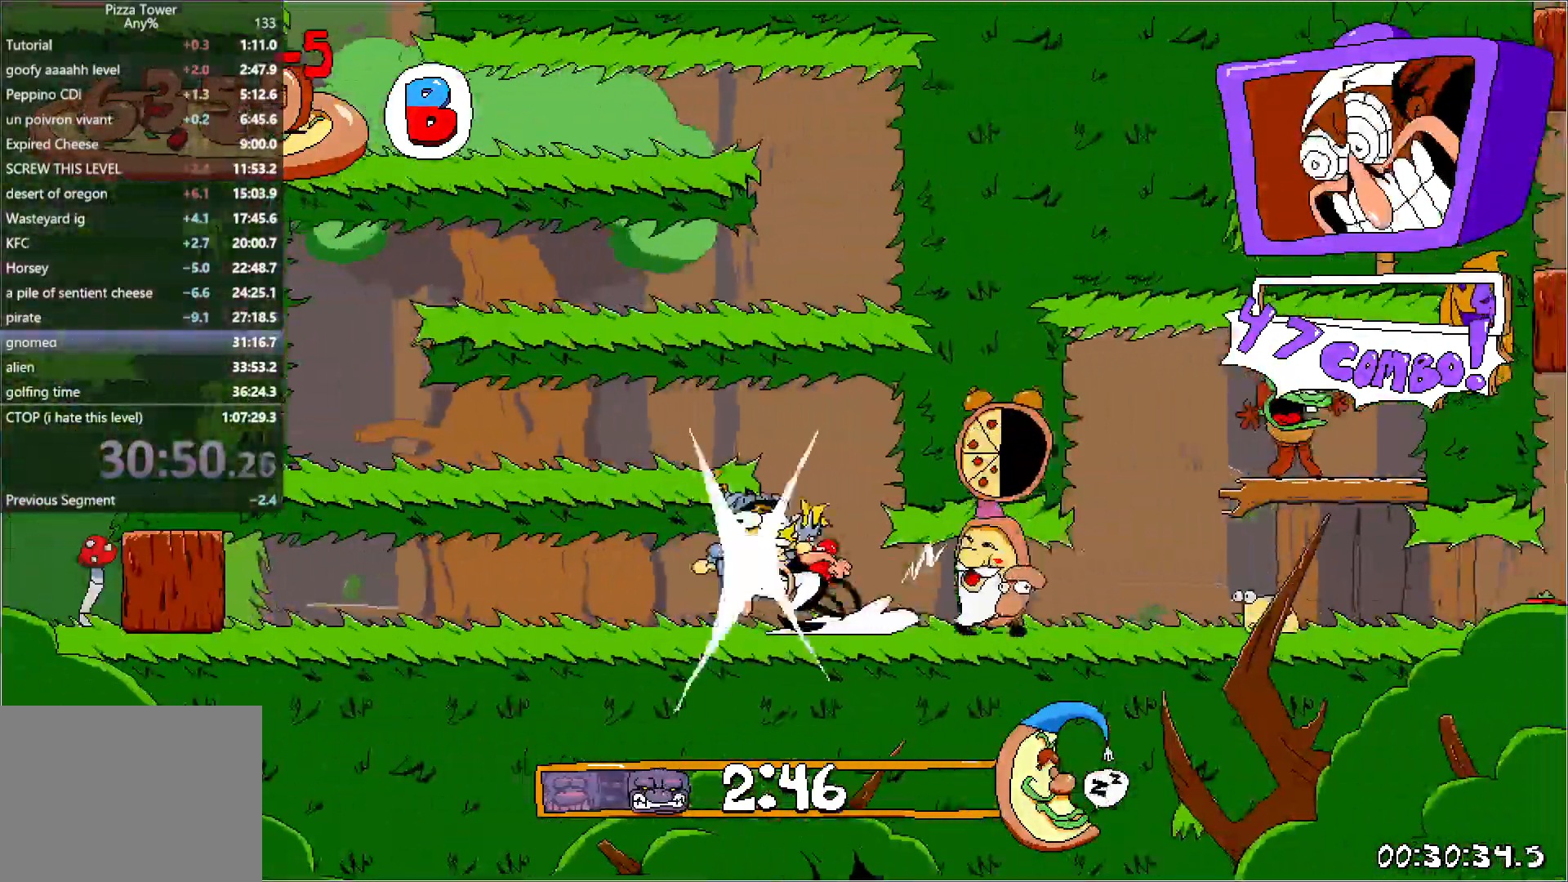
{"keys": ["left", "run"], "events": []}
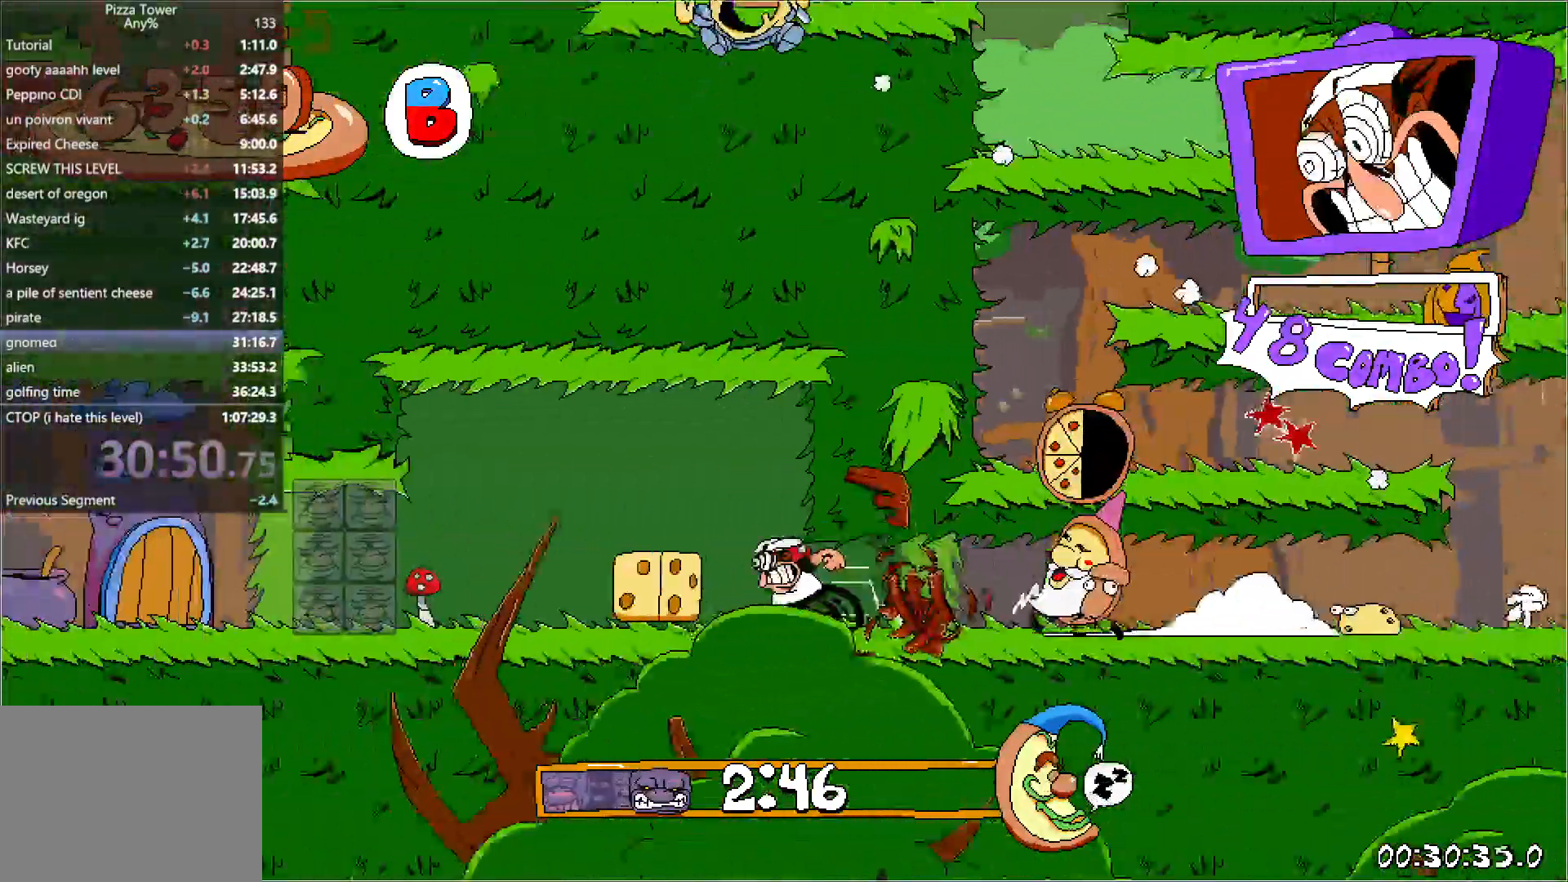
{"keys": ["jump", "left", "run"], "events": [[383, "jump", "down"]]}
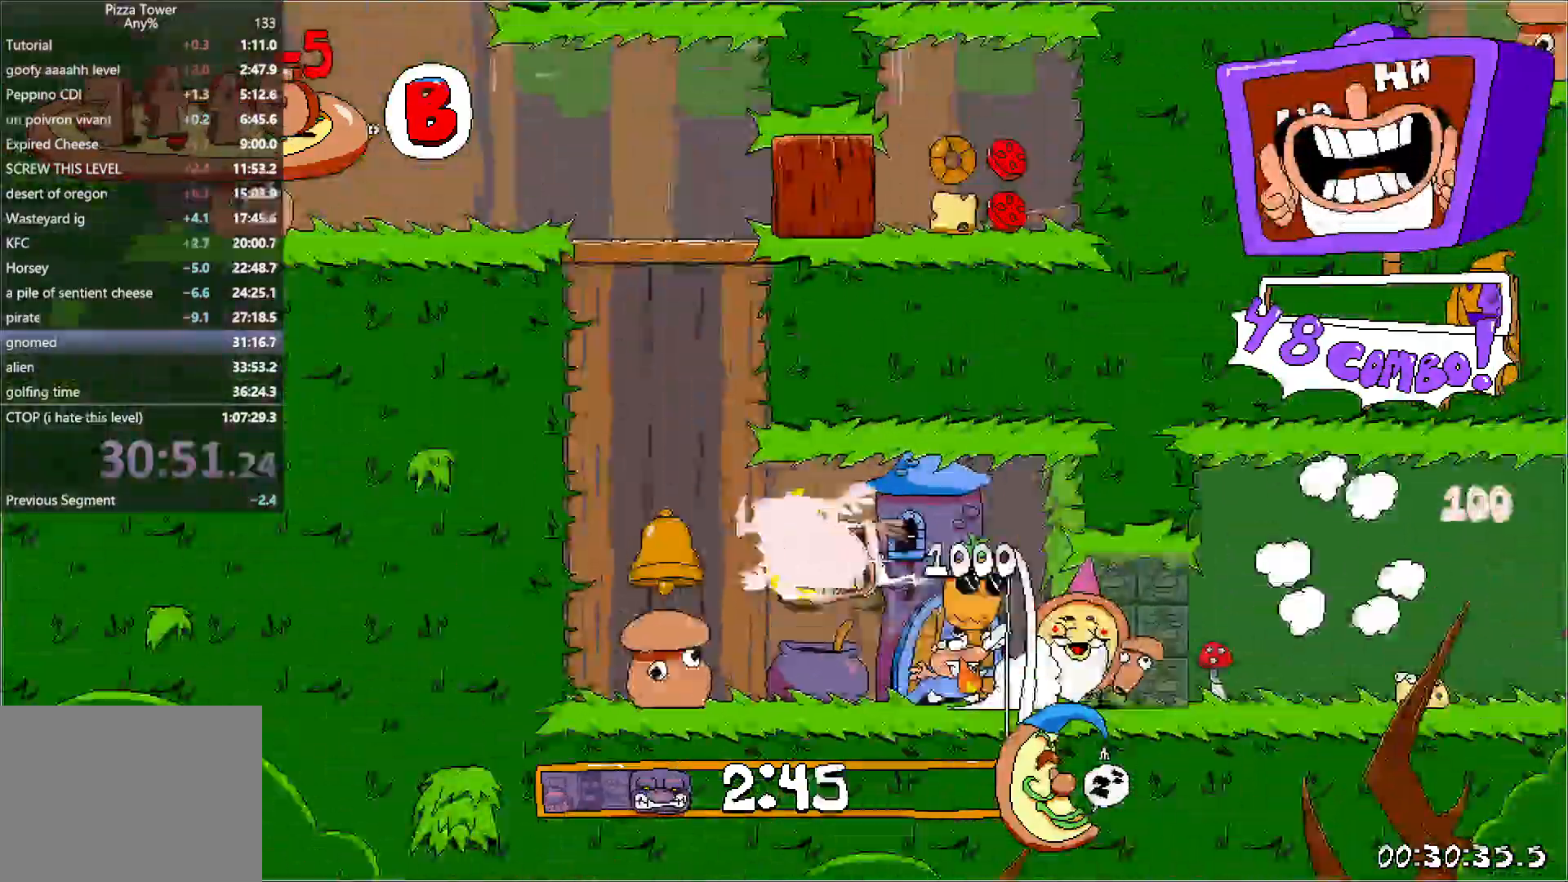
{"keys": ["left", "run"], "events": [[233, "jump", "up"]]}
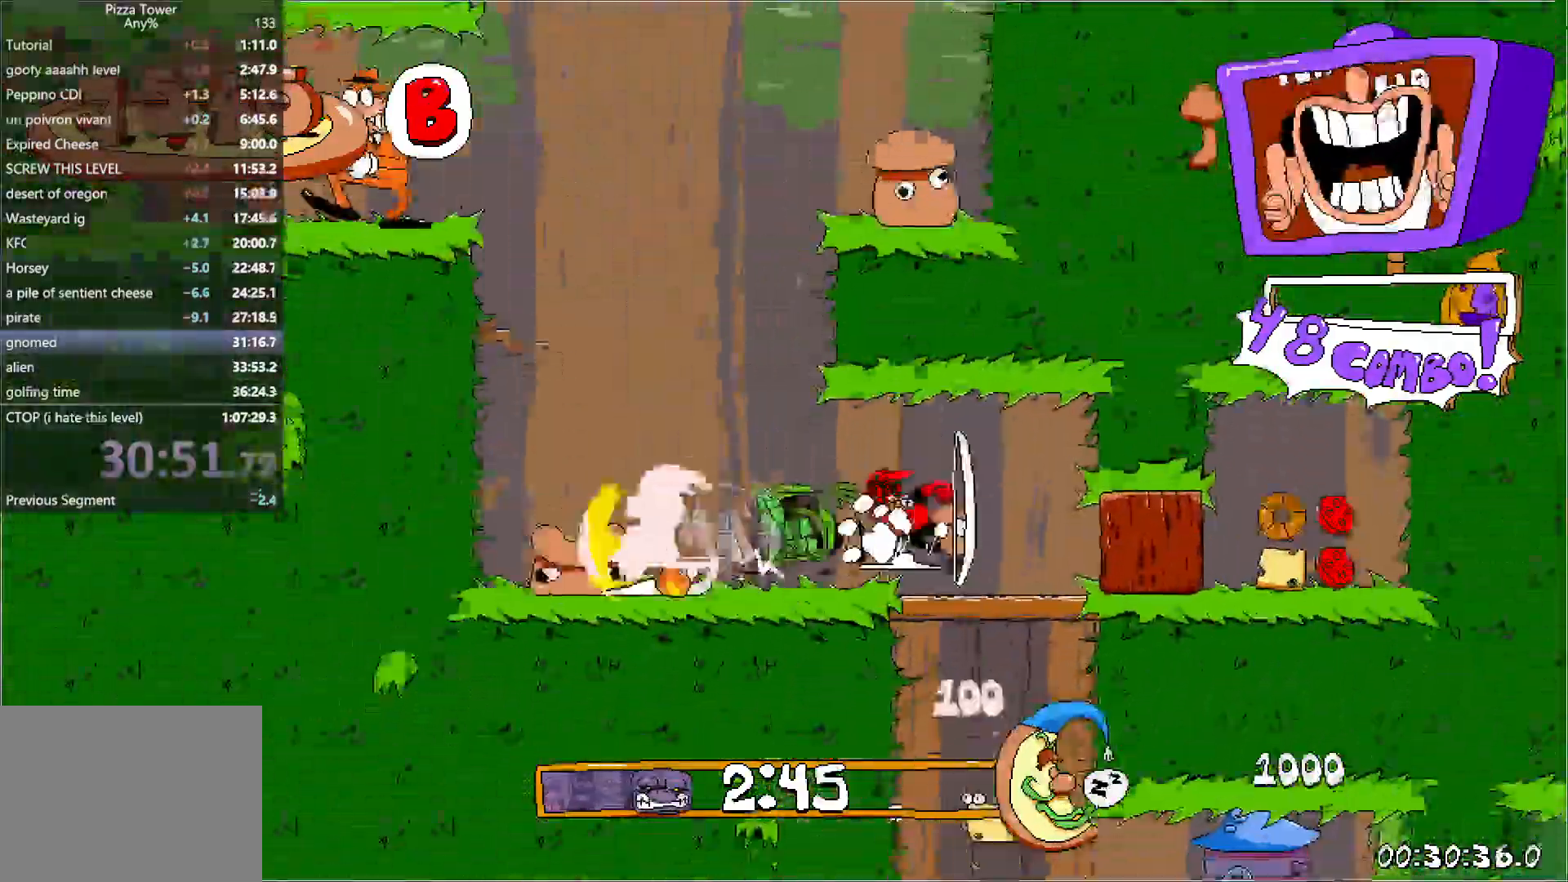
{"keys": ["left", "run"], "events": []}
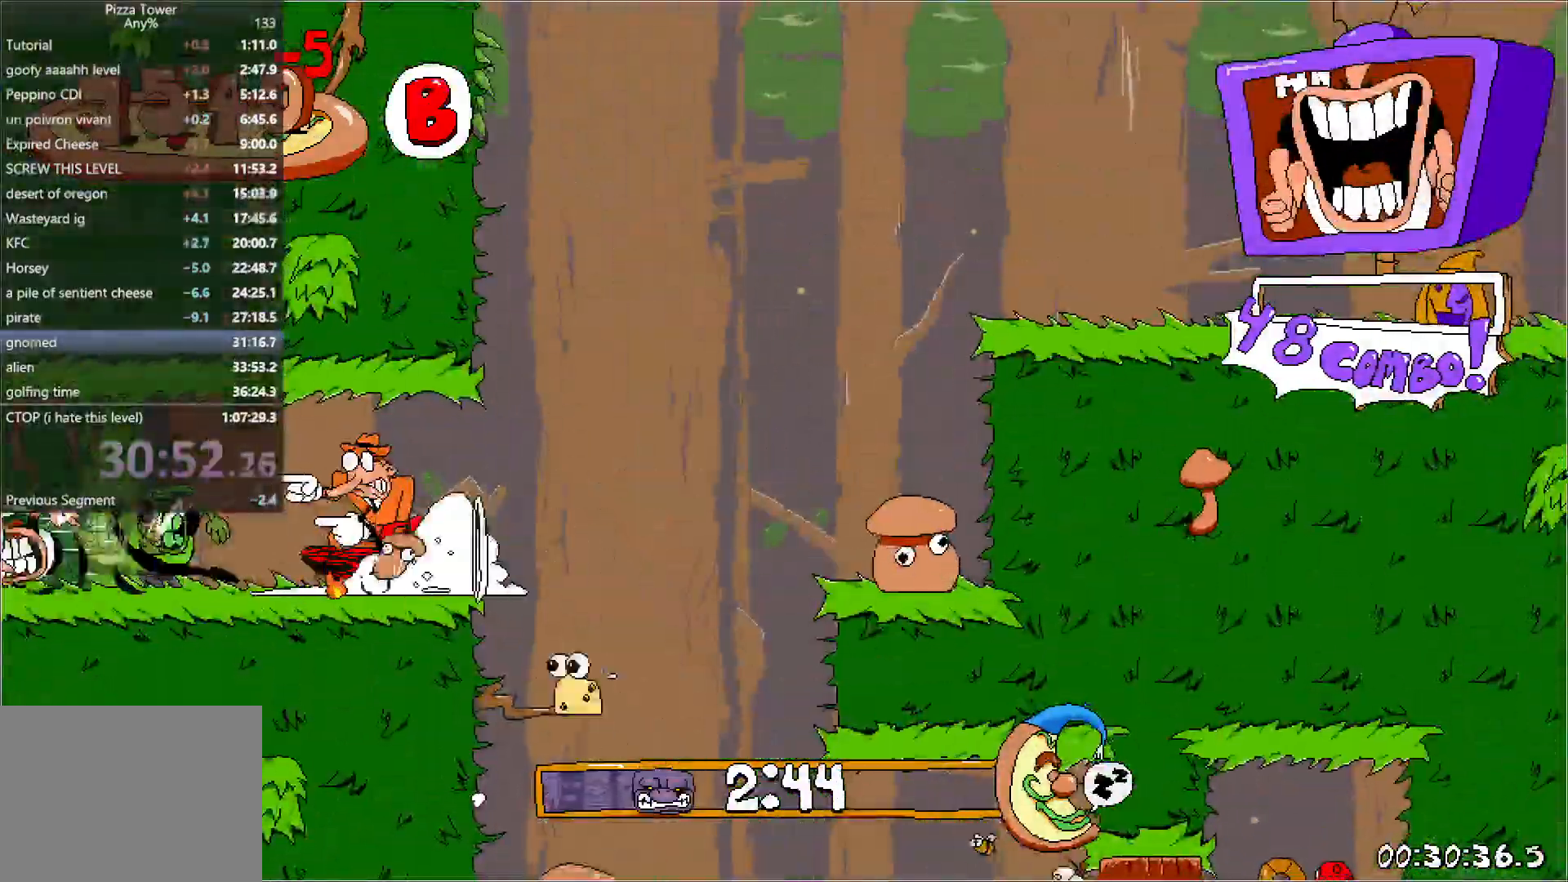
{"keys": ["left", "run"], "events": []}
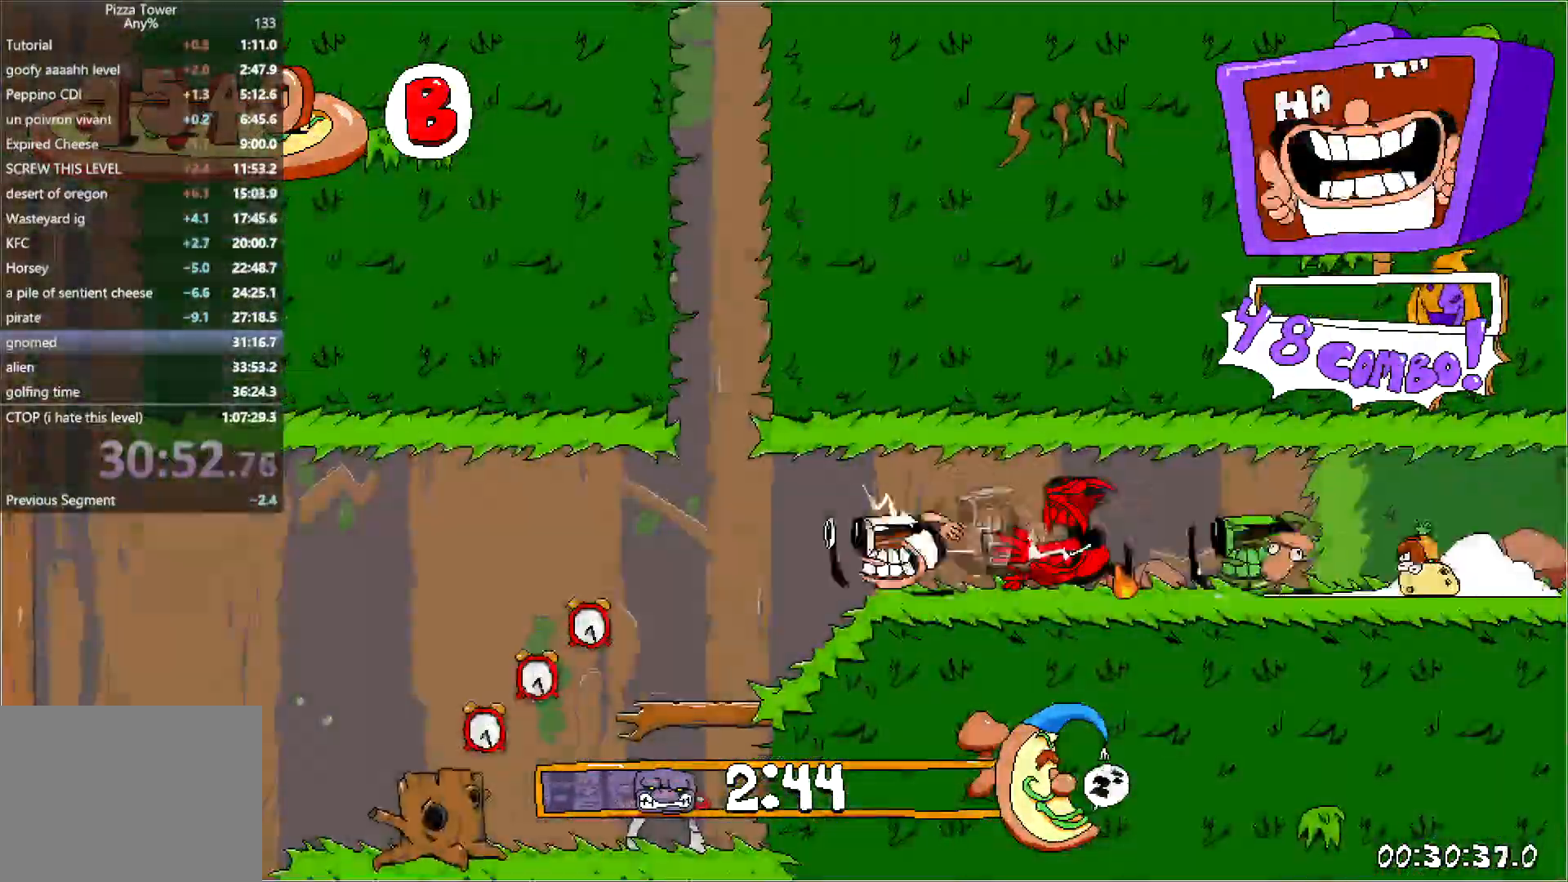
{"keys": ["left", "run"], "events": []}
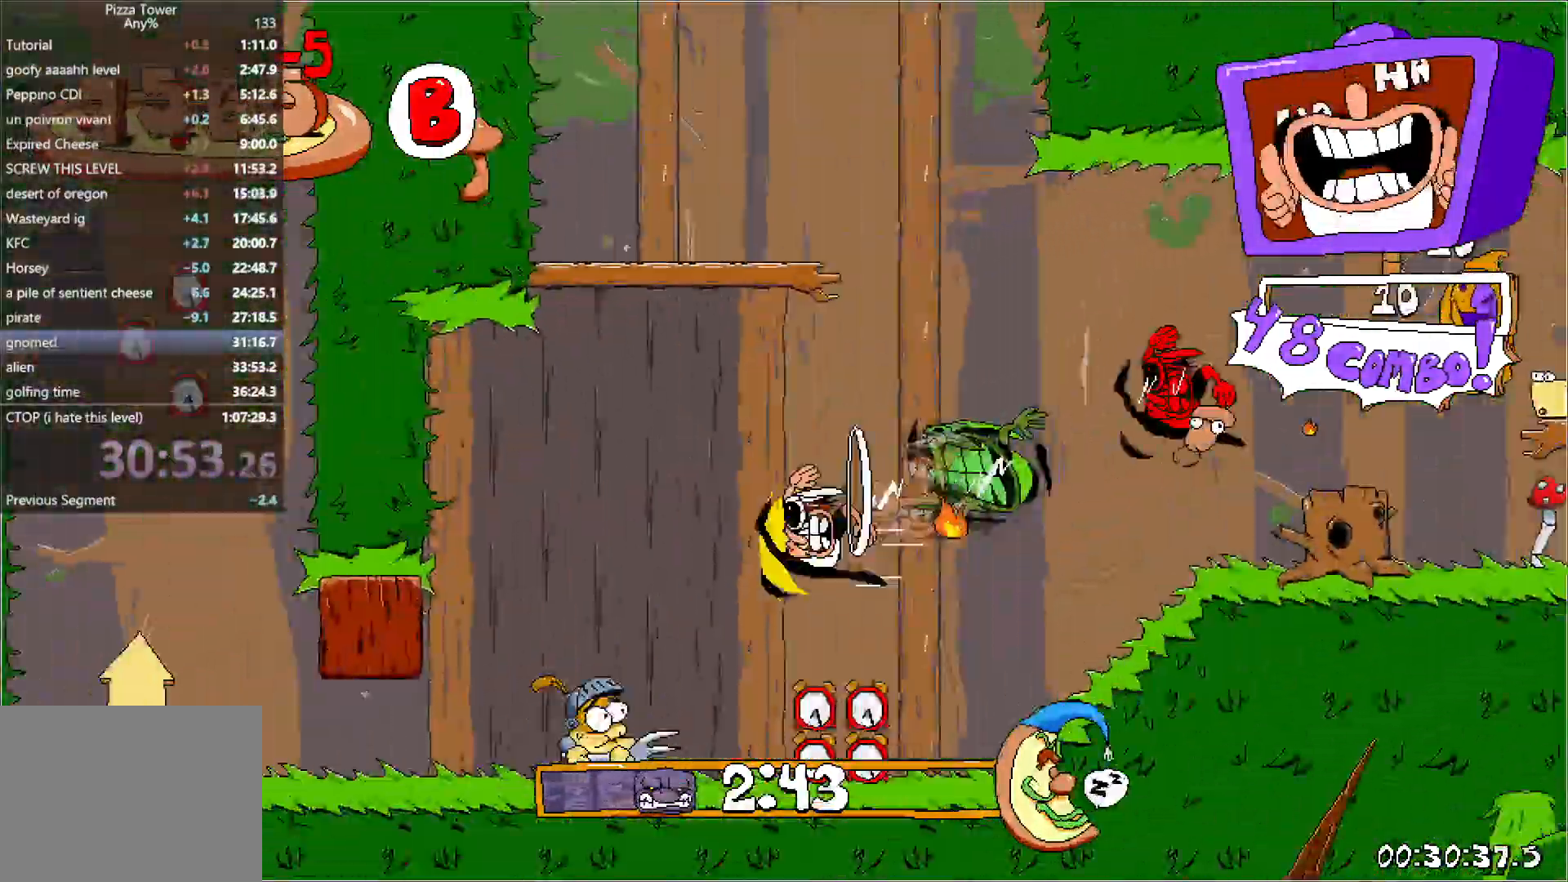
{"keys": ["jump", "left", "run"], "events": [[367, "jump", "down"]]}
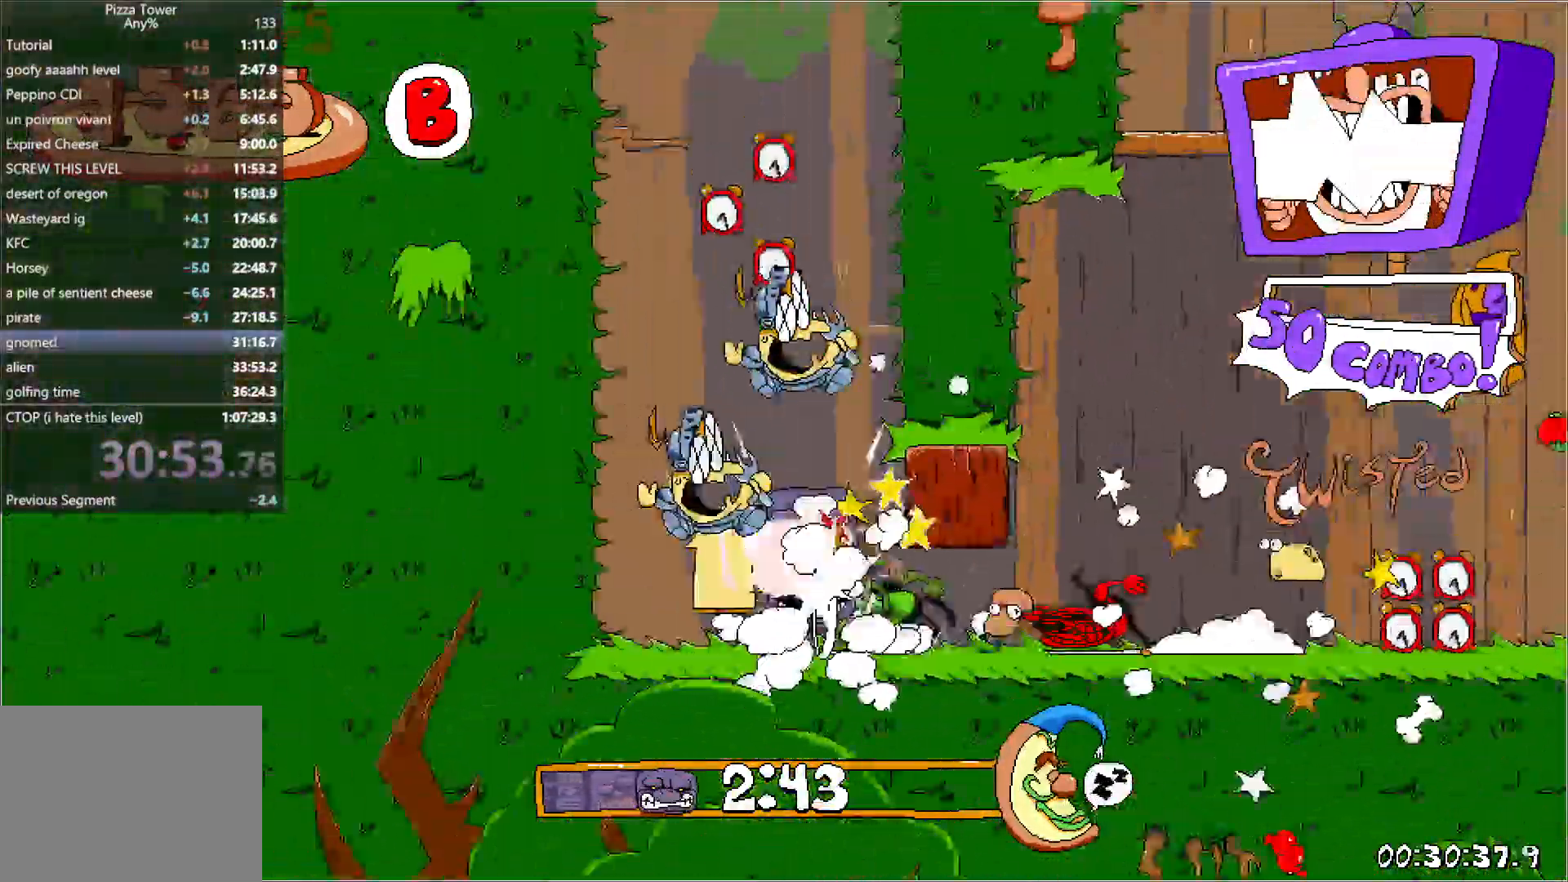
{"keys": ["left", "run"], "events": [[183, "jump", "up"]]}